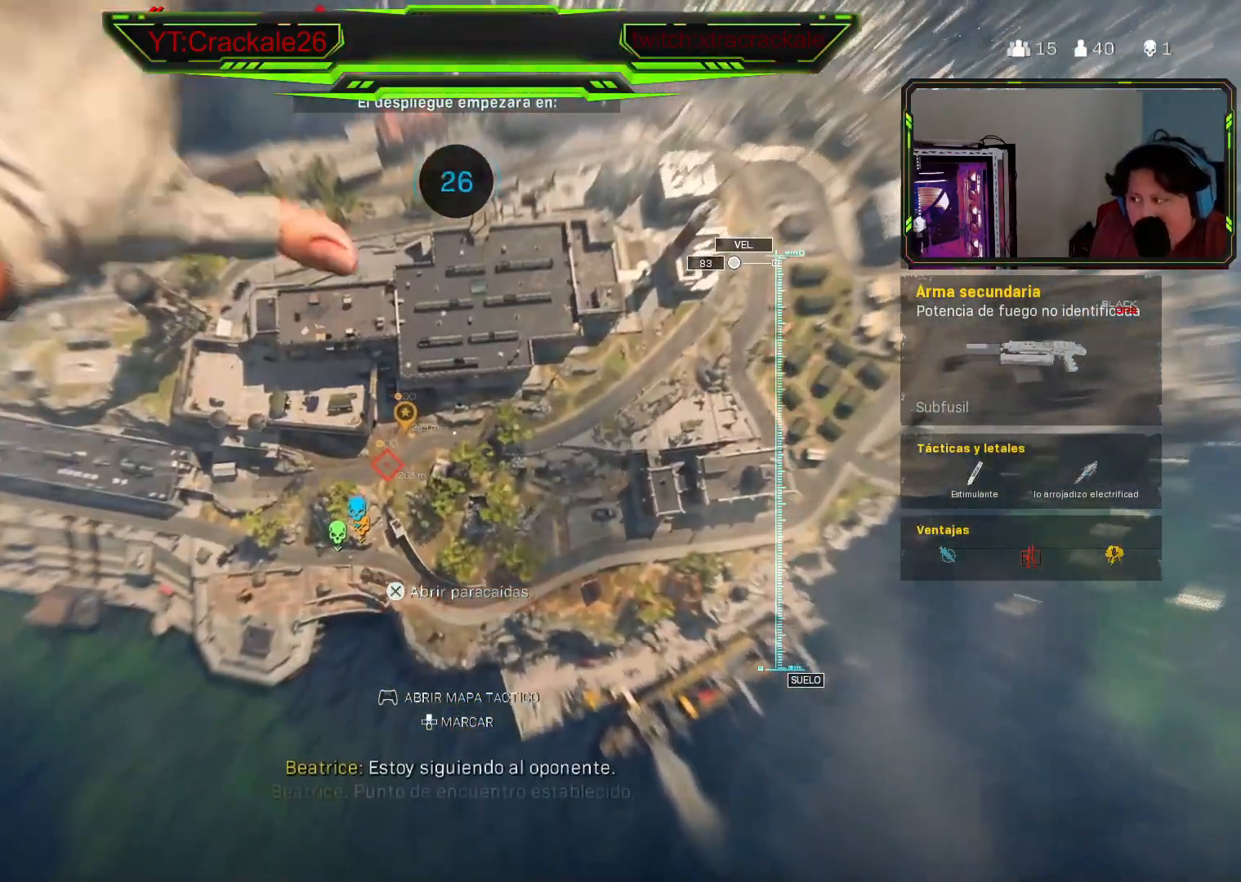
Gameplay with a controller (Xbox layout); each line is a JSON object with the inputs held at the frame after it. "events" lists button and stick changes between this image and that frame as [ms after this image, input, new state], when the widget could be followed in between.
{"buttons": [], "left_stick": "center", "right_stick": "center", "events": [[17, "right_stick", "down"], [200, "right_stick", "center"], [333, "left_stick", "up-left"], [483, "left_stick", "center"]]}
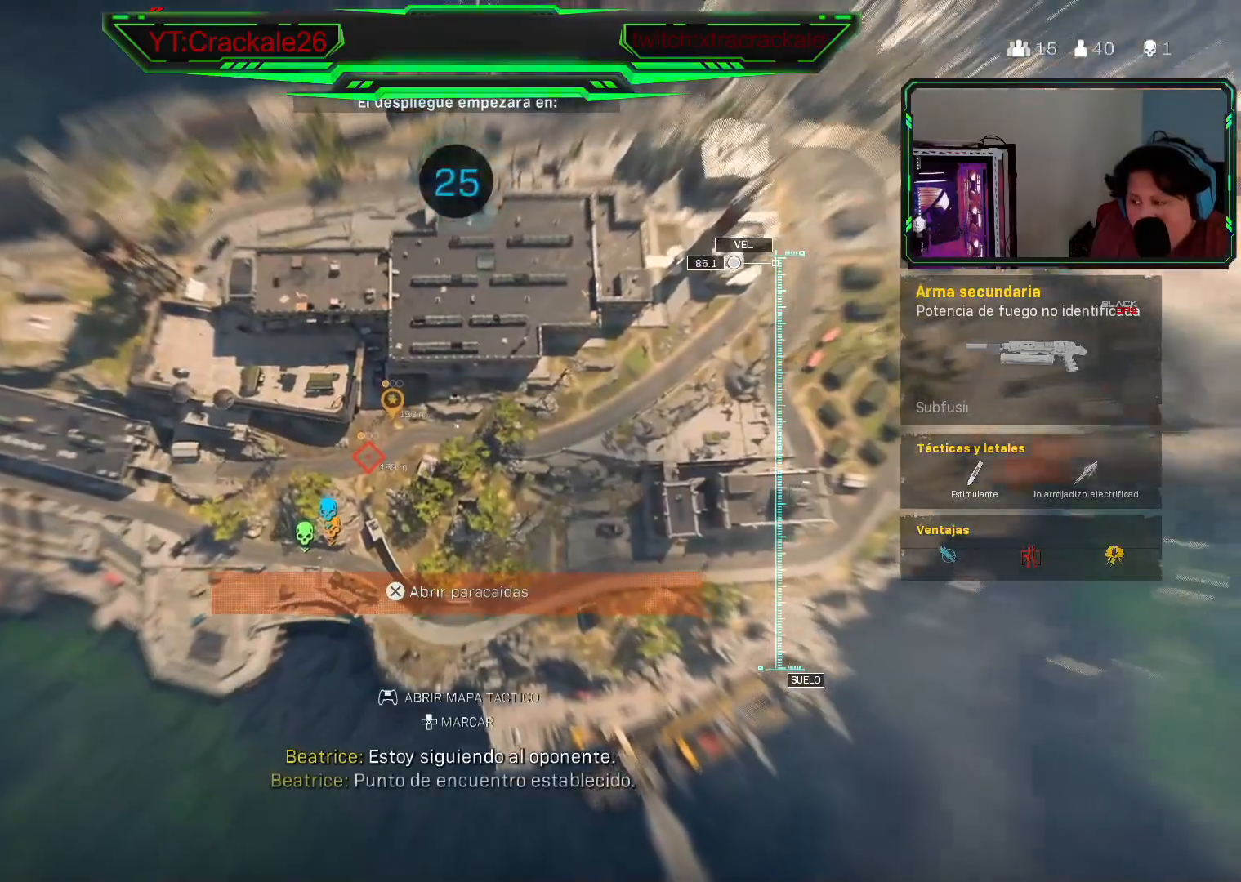
{"buttons": [], "left_stick": "center", "right_stick": "center", "events": [[150, "left_stick", "left"], [300, "left_stick", "up-left"], [450, "left_stick", "center"]]}
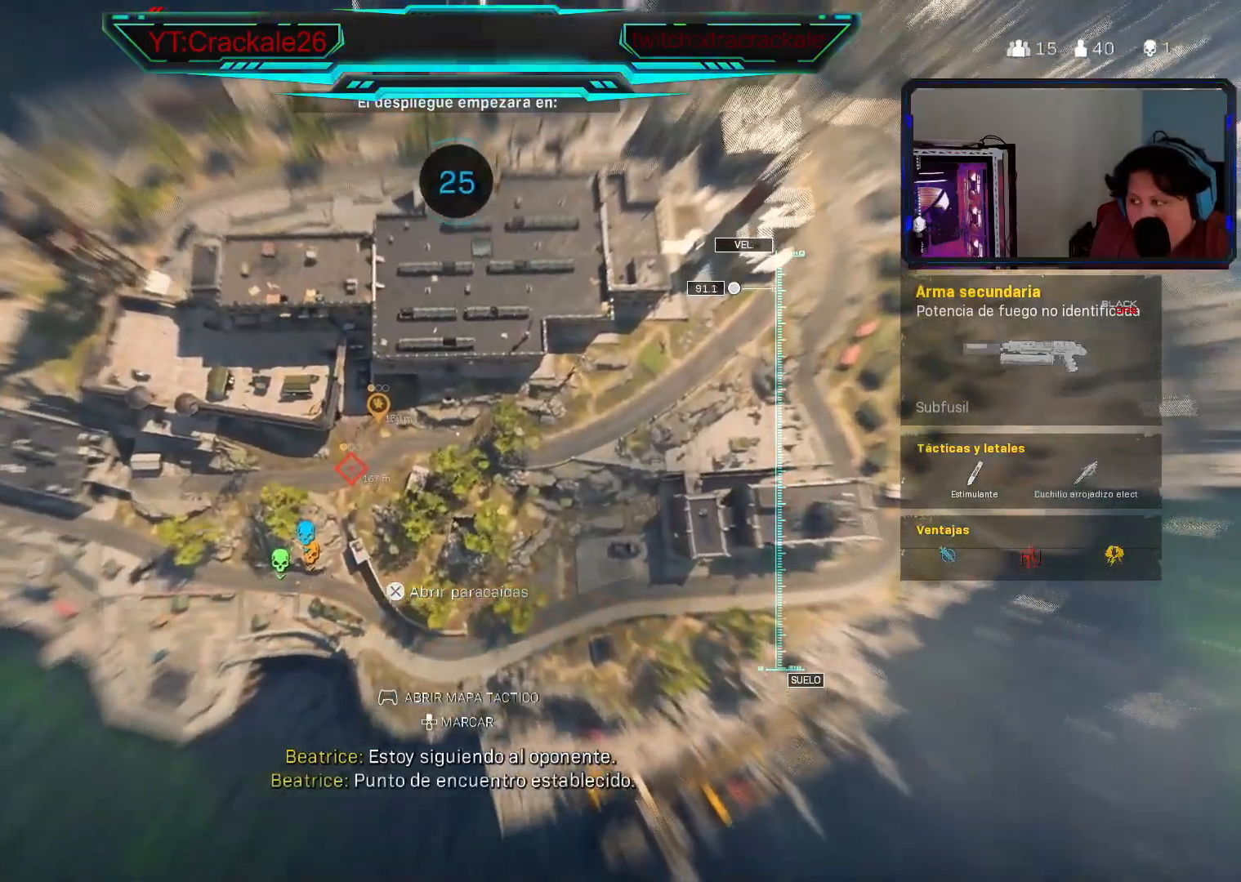
{"buttons": [], "left_stick": "down-left", "right_stick": "down-left", "events": [[50, "left_stick", "down-left"], [100, "right_stick", "left"], [250, "right_stick", "center"], [267, "left_stick", "center"], [433, "left_stick", "down-left"], [433, "right_stick", "down-left"]]}
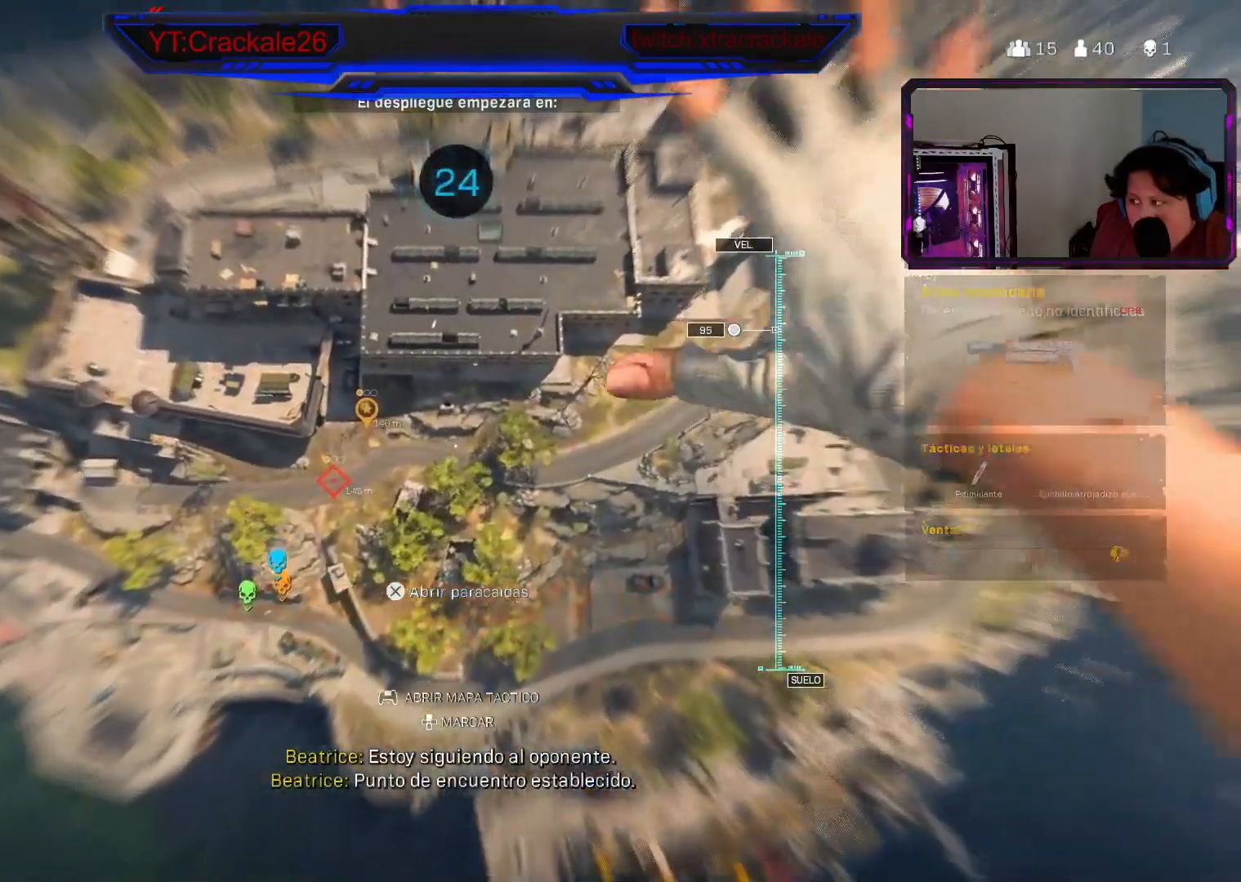
{"buttons": [], "left_stick": "center", "right_stick": "center", "events": [[17, "right_stick", "center"], [150, "left_stick", "center"], [283, "left_stick", "down-left"], [283, "right_stick", "down-left"], [400, "right_stick", "center"], [467, "left_stick", "center"]]}
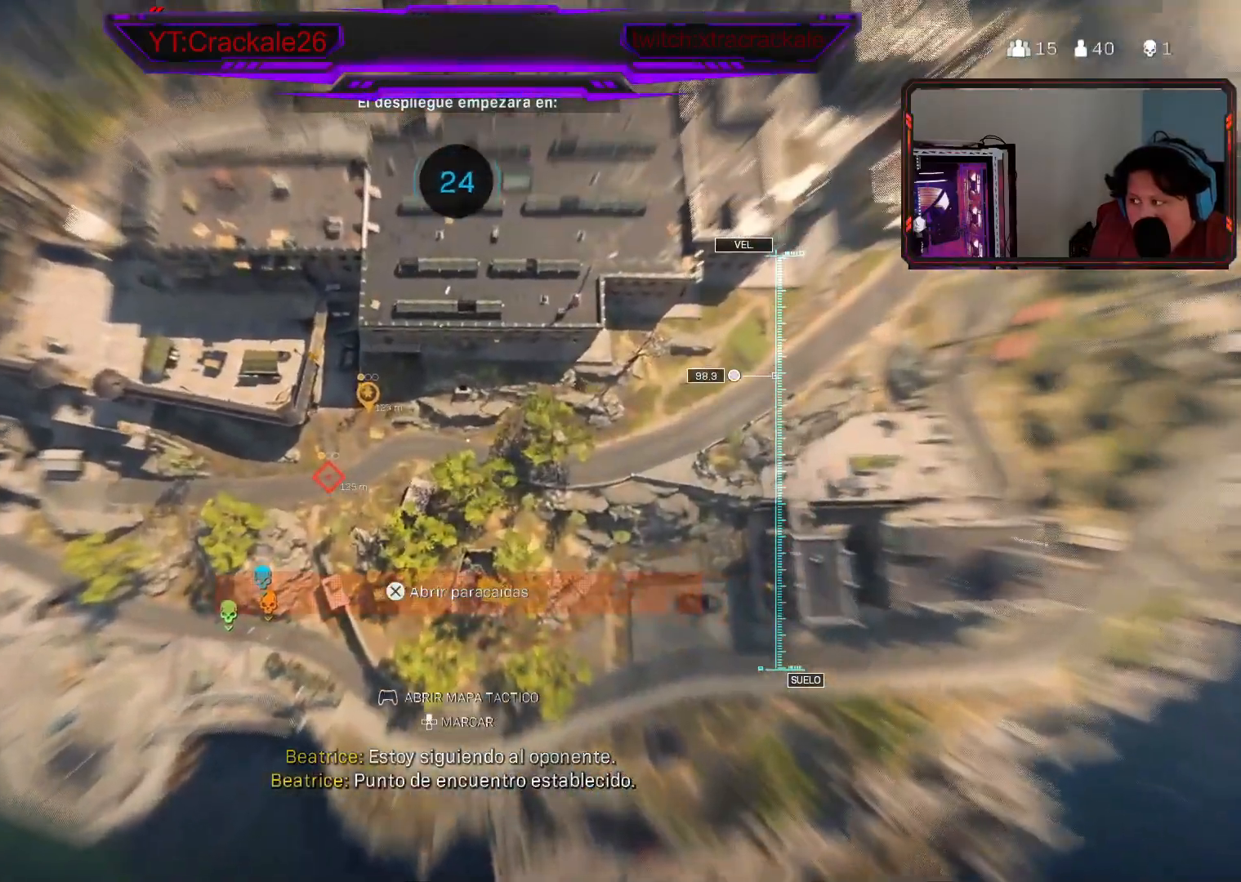
{"buttons": [], "left_stick": "up-left", "right_stick": "up", "events": [[183, "left_stick", "up"], [200, "right_stick", "left"], [283, "right_stick", "center"], [383, "left_stick", "up-left"], [500, "right_stick", "up"]]}
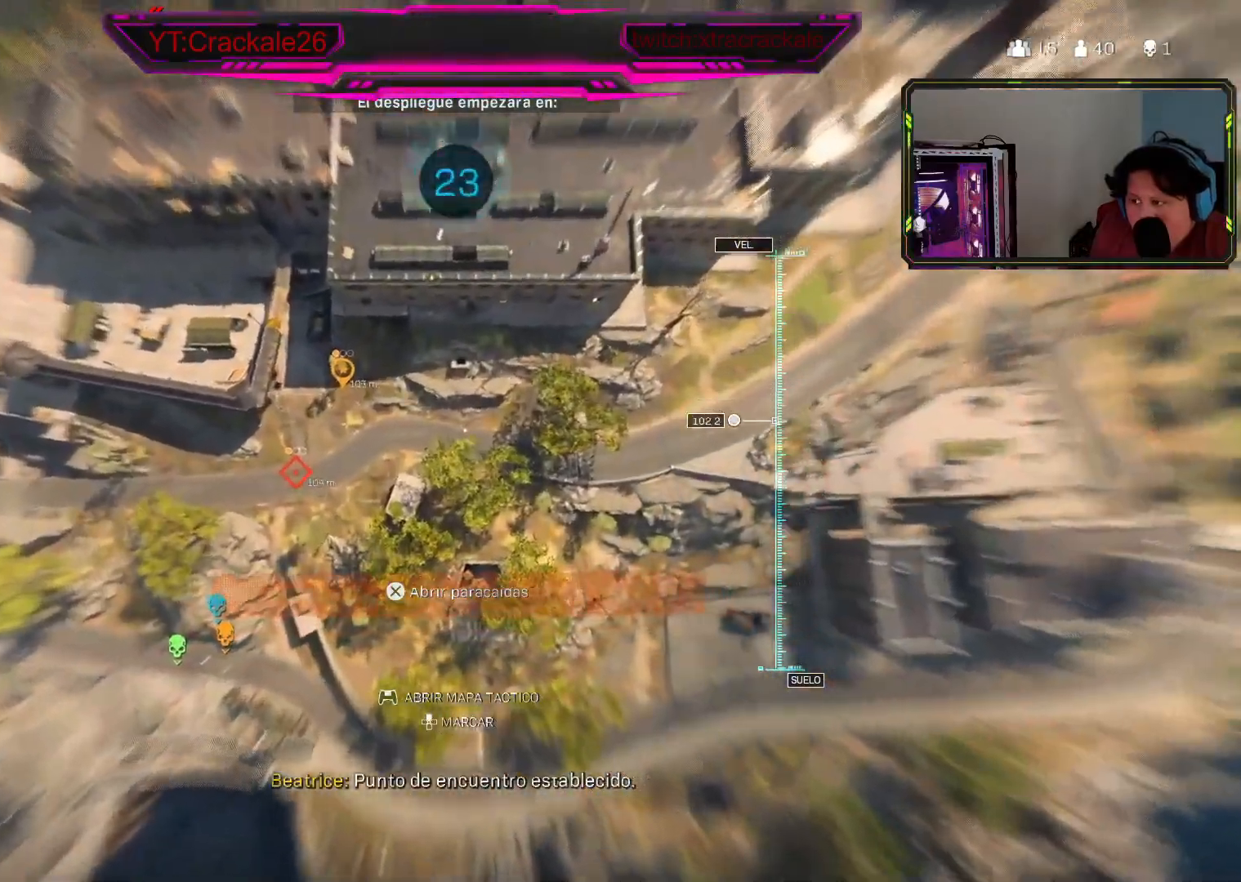
{"buttons": [], "left_stick": "left", "right_stick": "center", "events": [[50, "right_stick", "up-left"], [283, "DPAD_UP", "down"], [367, "right_stick", "center"], [383, "left_stick", "left"], [400, "DPAD_UP", "up"]]}
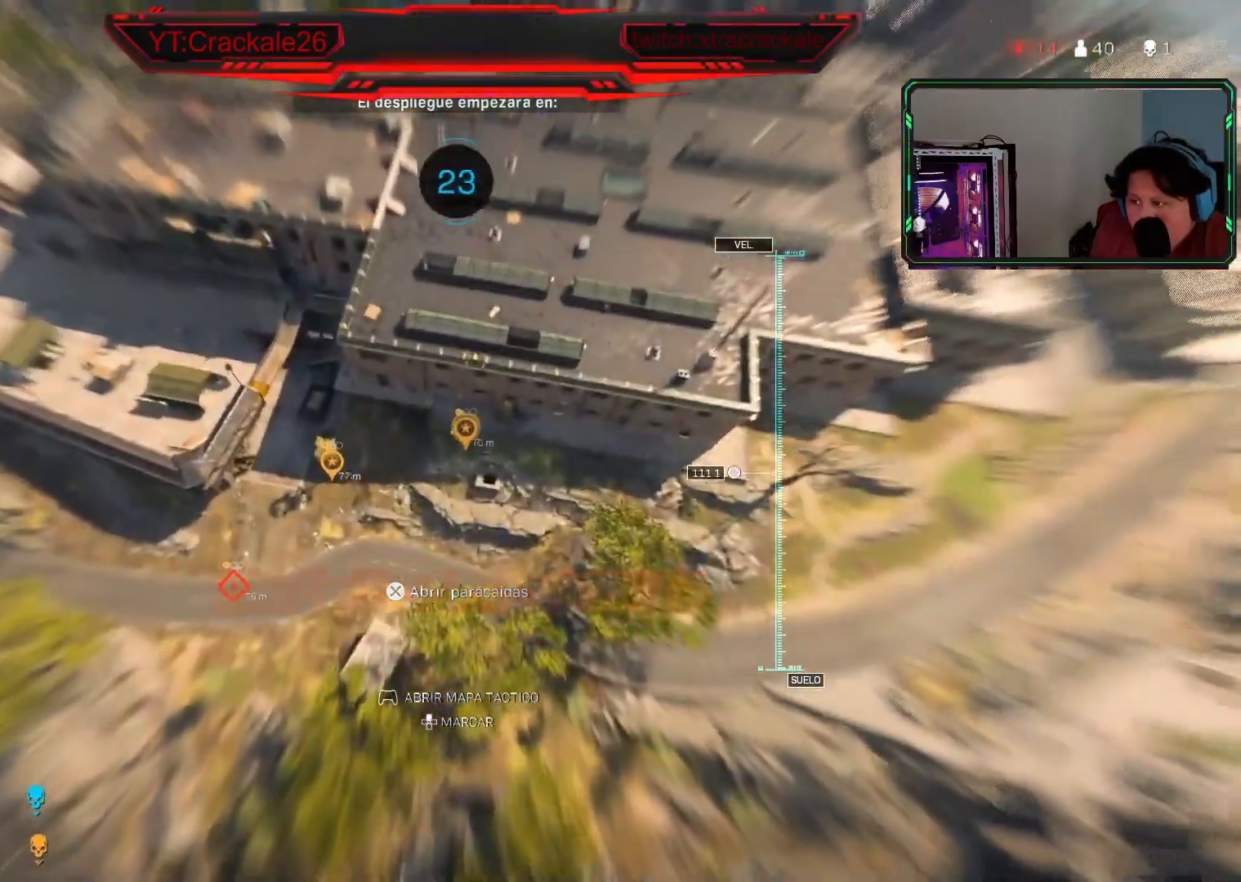
{"buttons": ["DPAD_UP"], "left_stick": "up", "right_stick": "up", "events": [[17, "DPAD_UP", "down"], [17, "left_stick", "up-left"], [133, "DPAD_UP", "up"], [167, "left_stick", "center"], [217, "left_stick", "up"], [250, "DPAD_UP", "down"], [367, "DPAD_UP", "up"], [450, "right_stick", "up"], [467, "DPAD_UP", "down"]]}
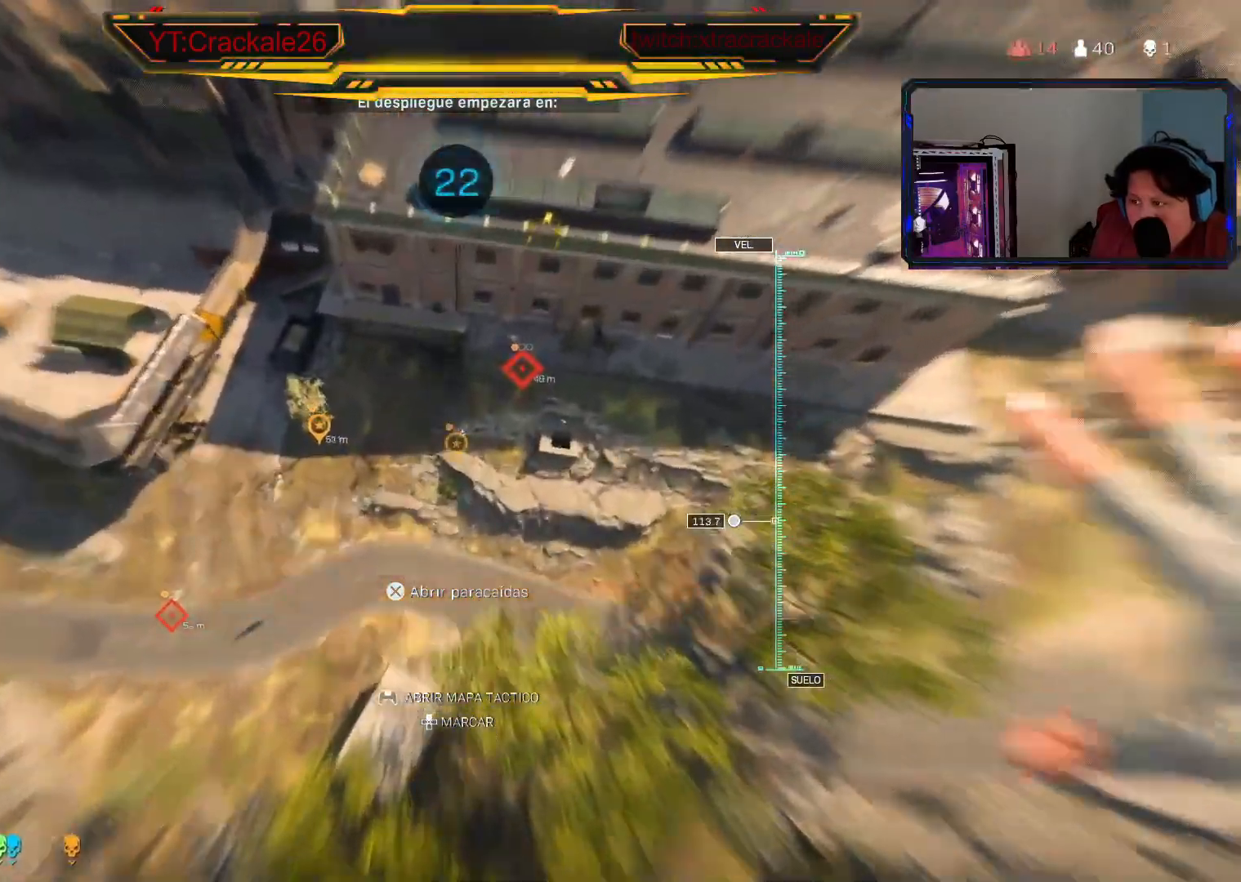
{"buttons": [], "left_stick": "up", "right_stick": "up", "events": [[100, "DPAD_UP", "up"]]}
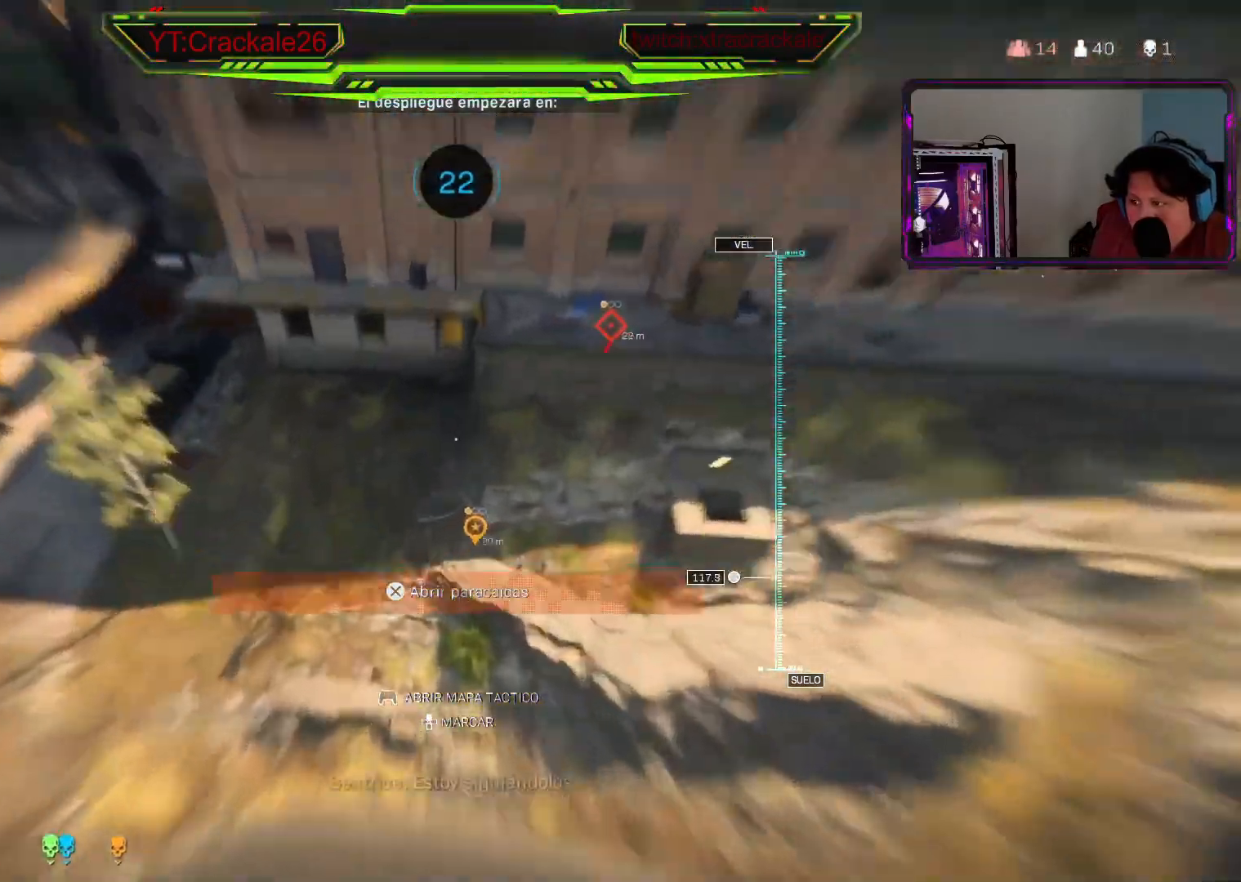
{"buttons": [], "left_stick": "right", "right_stick": "center", "events": [[117, "A", "down"], [183, "left_stick", "up-right"], [250, "A", "up"], [350, "right_stick", "center"], [450, "left_stick", "right"]]}
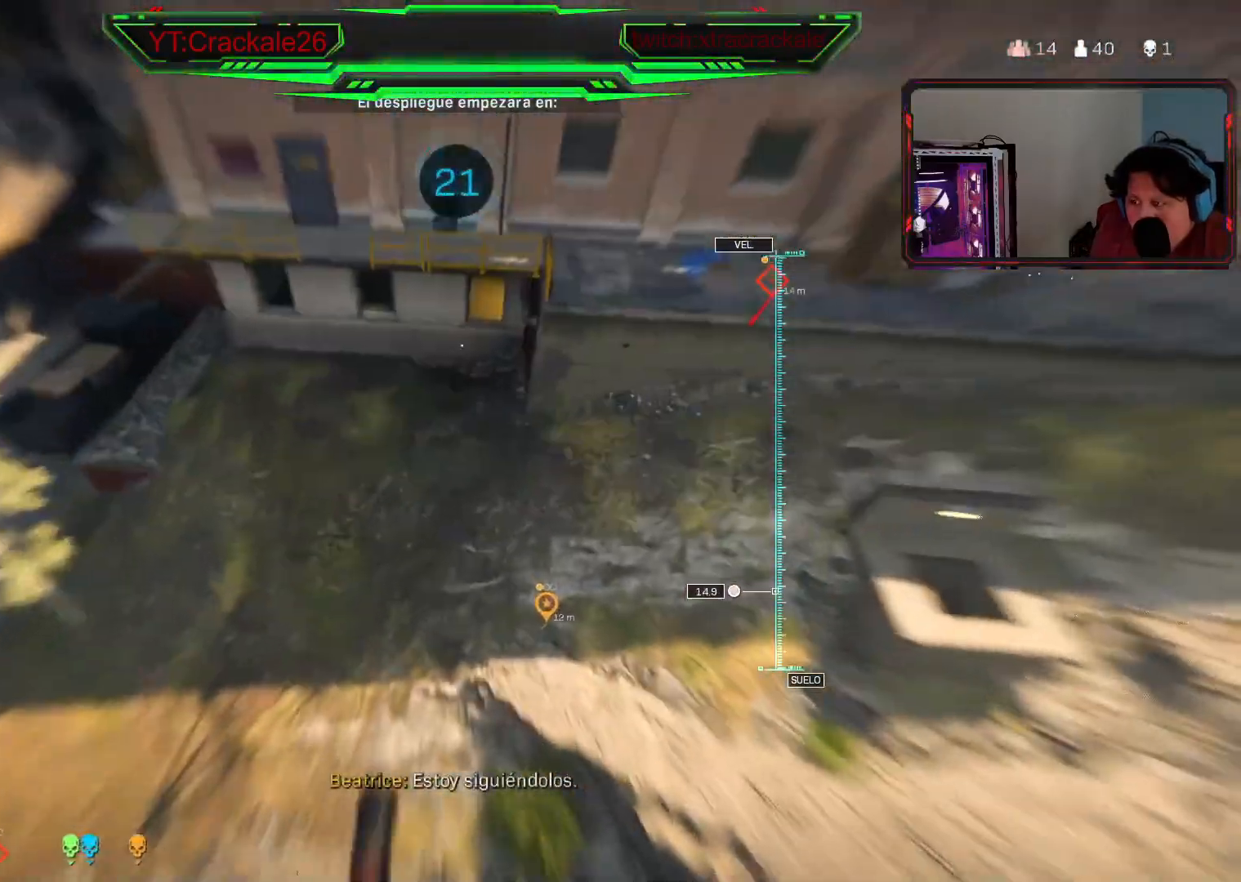
{"buttons": [], "left_stick": "down-right", "right_stick": "down-right", "events": [[33, "left_stick", "down-right"], [250, "B", "down"], [400, "B", "up"], [433, "right_stick", "down-right"]]}
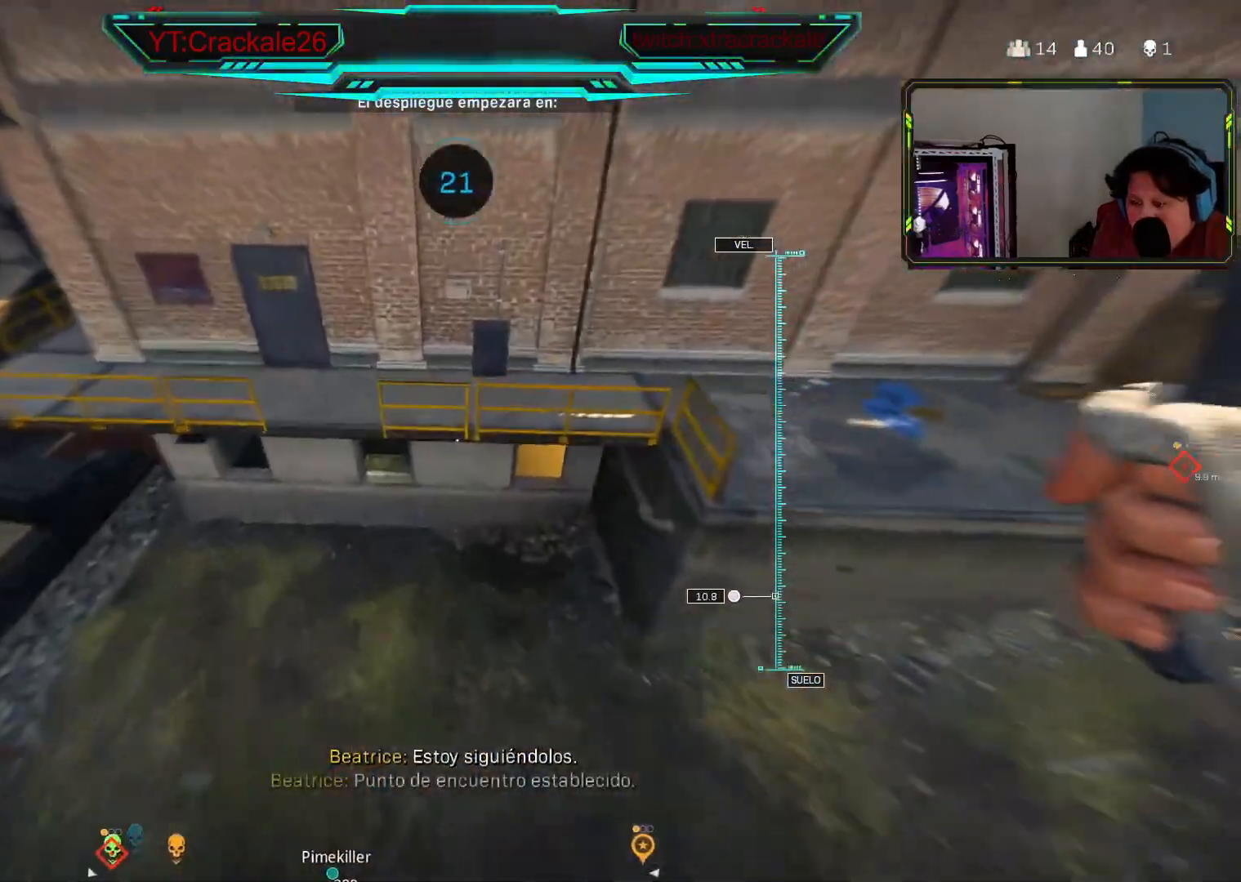
{"buttons": [], "left_stick": "down-right", "right_stick": "center", "events": [[67, "B", "down"], [167, "B", "up"], [267, "right_stick", "center"], [300, "B", "down"], [417, "B", "up"]]}
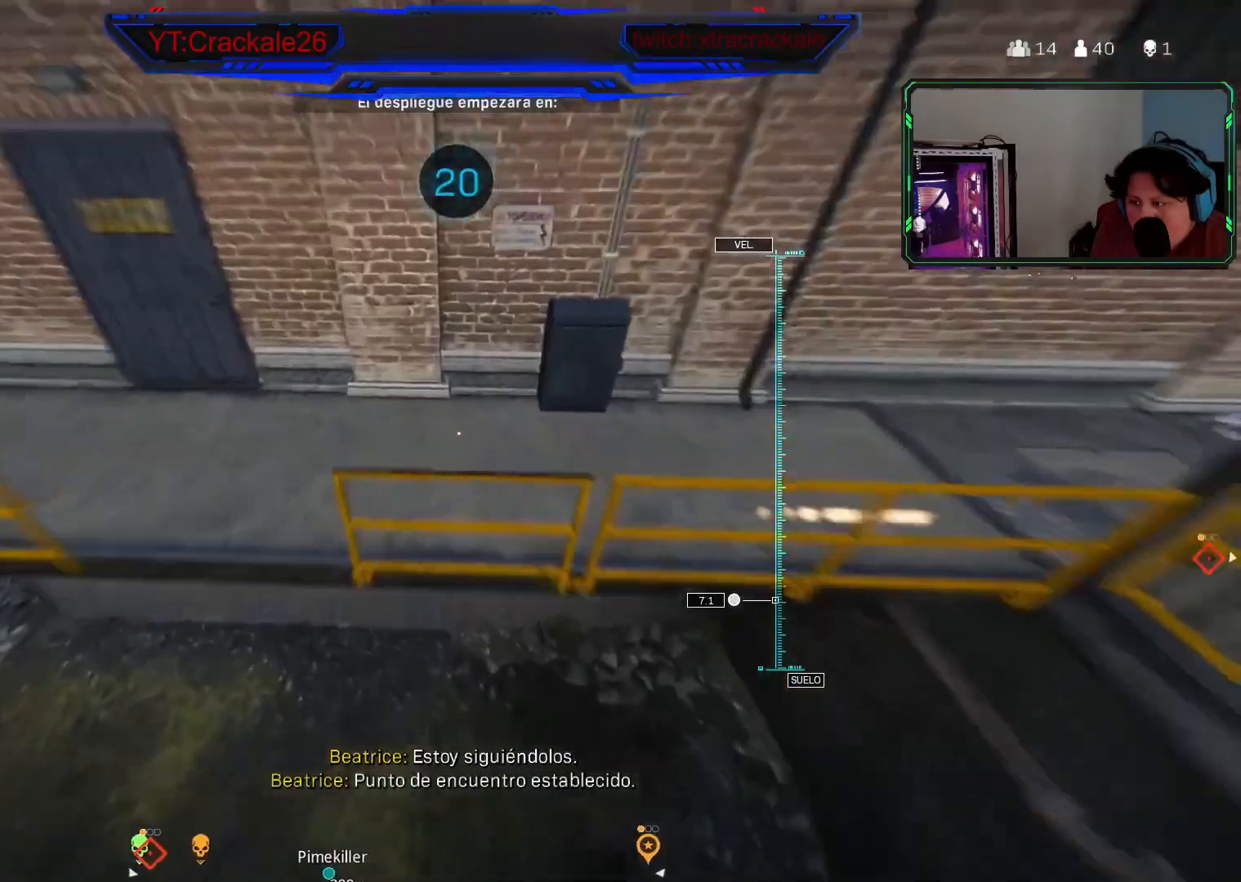
{"buttons": [], "left_stick": "down-right", "right_stick": "center", "events": []}
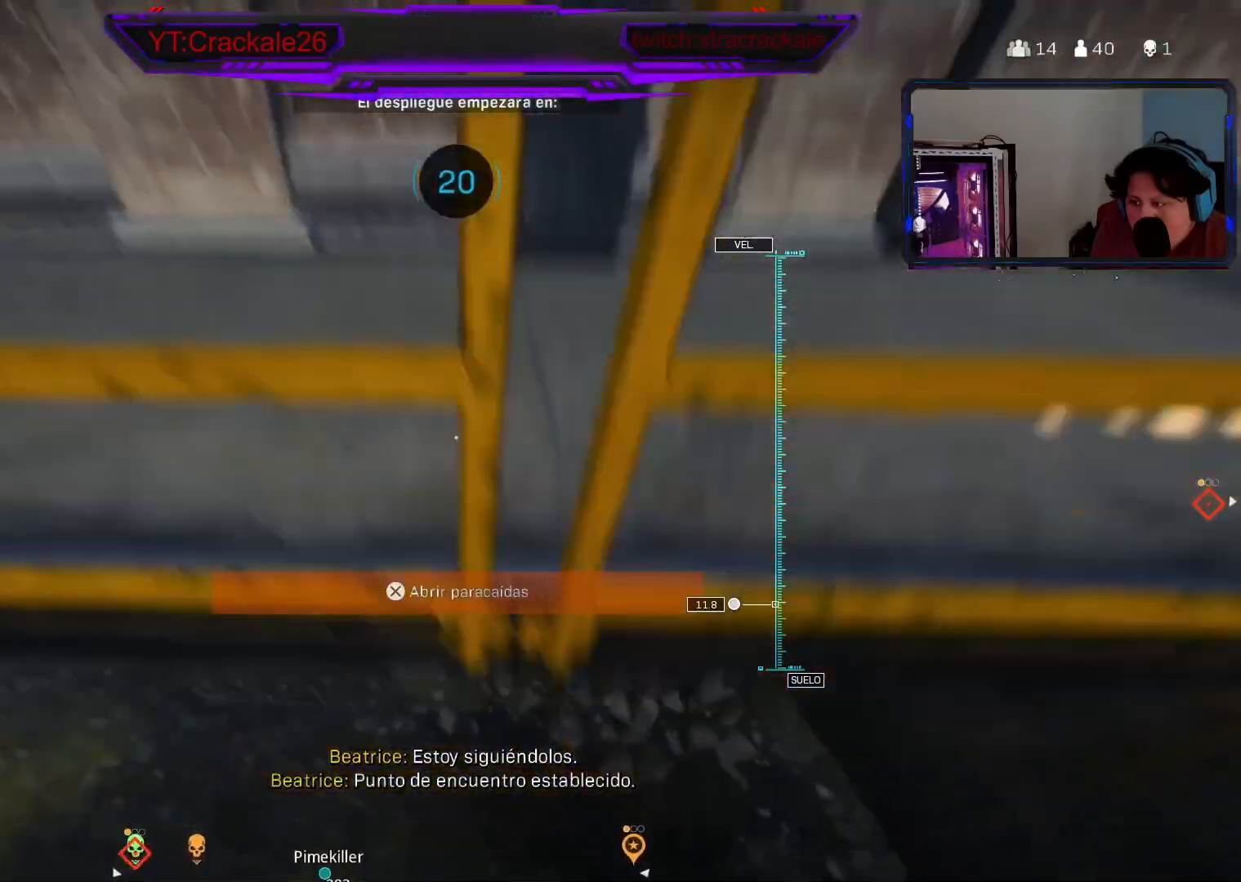
{"buttons": ["L3"], "left_stick": "up", "right_stick": "center", "events": [[100, "left_stick", "up"], [100, "right_stick", "up"], [233, "right_stick", "center"], [300, "L3", "down"], [350, "right_stick", "up"], [400, "L3", "up"], [450, "L3", "down"], [483, "right_stick", "center"]]}
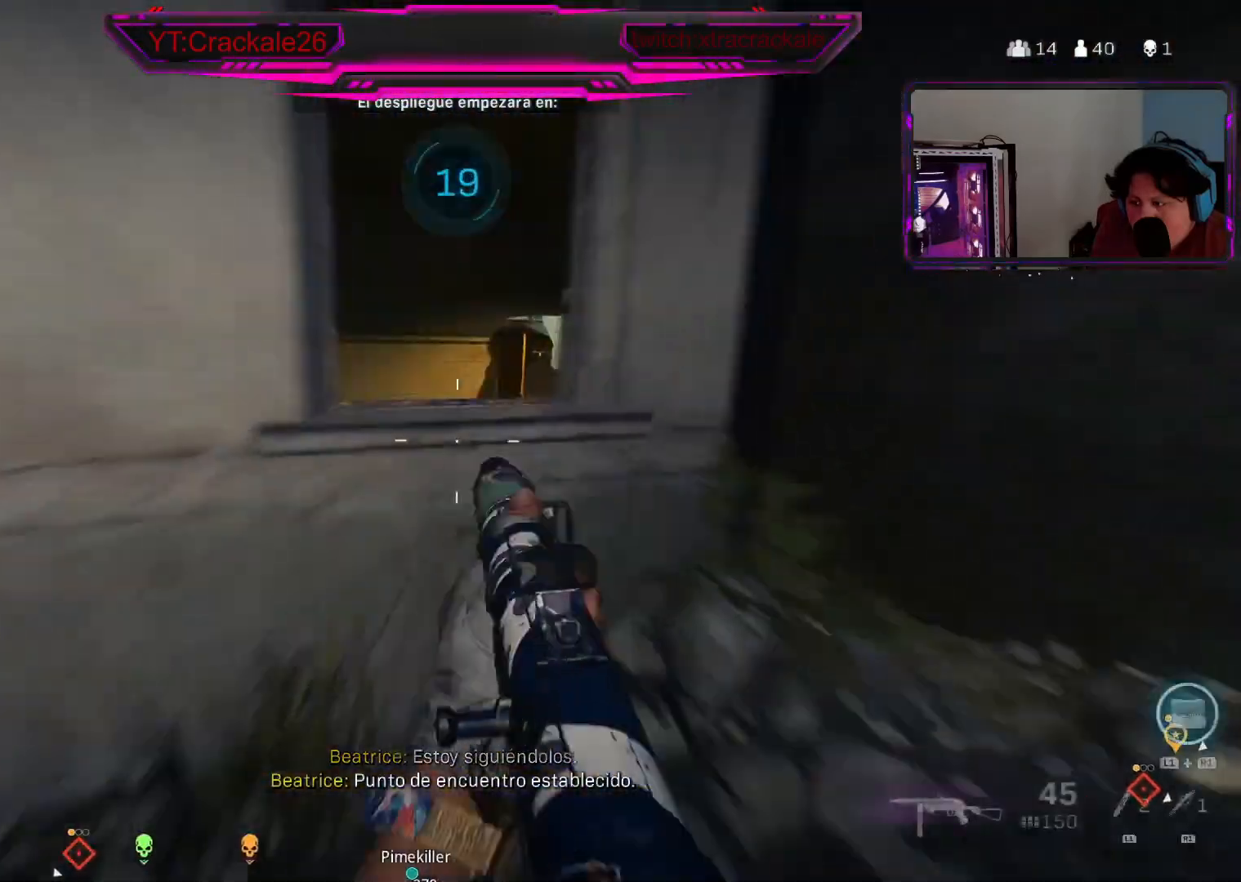
{"buttons": [], "left_stick": "up", "right_stick": "left", "events": [[67, "L3", "up"], [83, "A", "down"], [217, "A", "up"], [217, "right_stick", "down-left"], [317, "right_stick", "center"], [433, "right_stick", "left"]]}
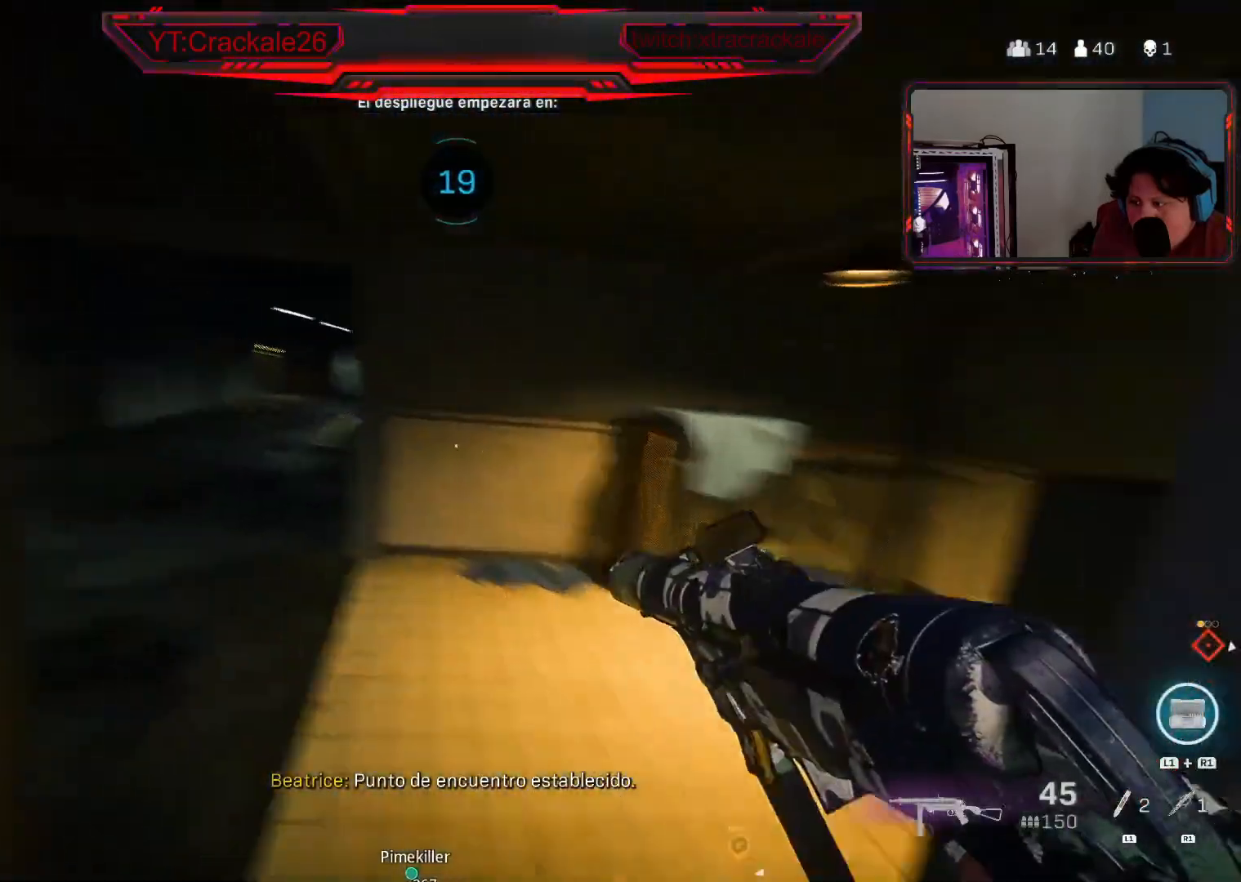
{"buttons": ["L2"], "left_stick": "up", "right_stick": "center", "events": [[283, "right_stick", "center"], [400, "L2", "down"]]}
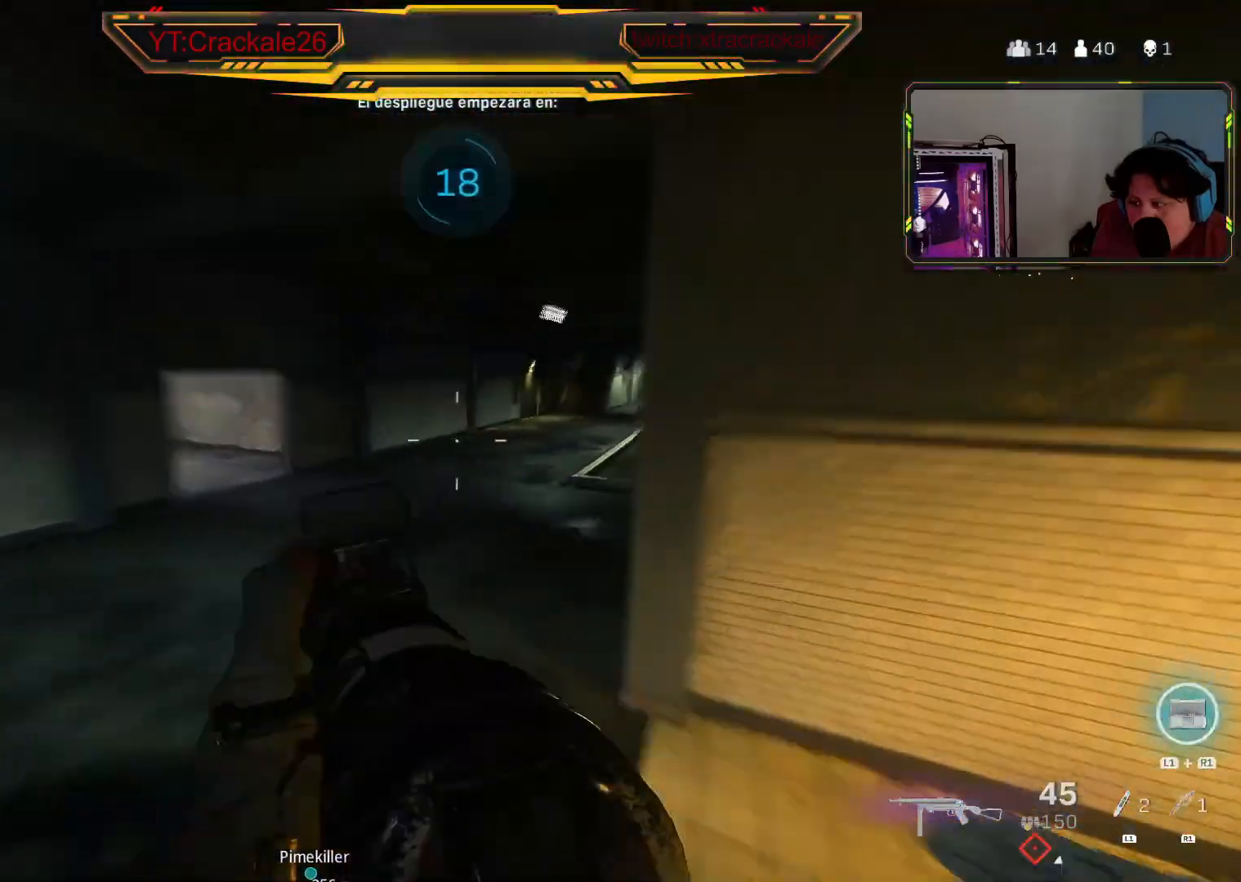
{"buttons": ["L2", "R2"], "left_stick": "center", "right_stick": "center", "events": [[167, "right_stick", "up"], [250, "left_stick", "center"], [283, "right_stick", "center"], [317, "R2", "down"]]}
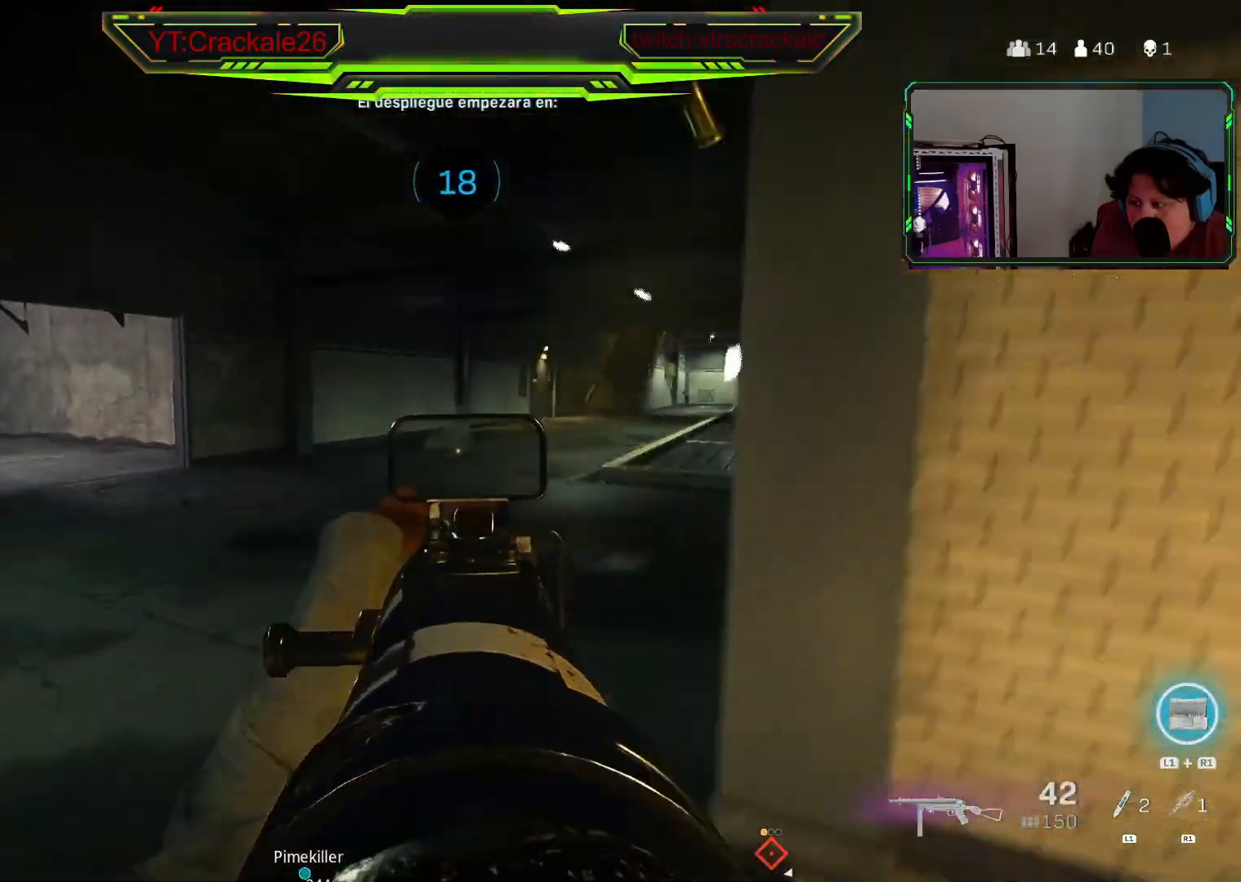
{"buttons": ["L2", "R2"], "left_stick": "center", "right_stick": "center", "events": [[317, "right_stick", "down"], [433, "right_stick", "center"]]}
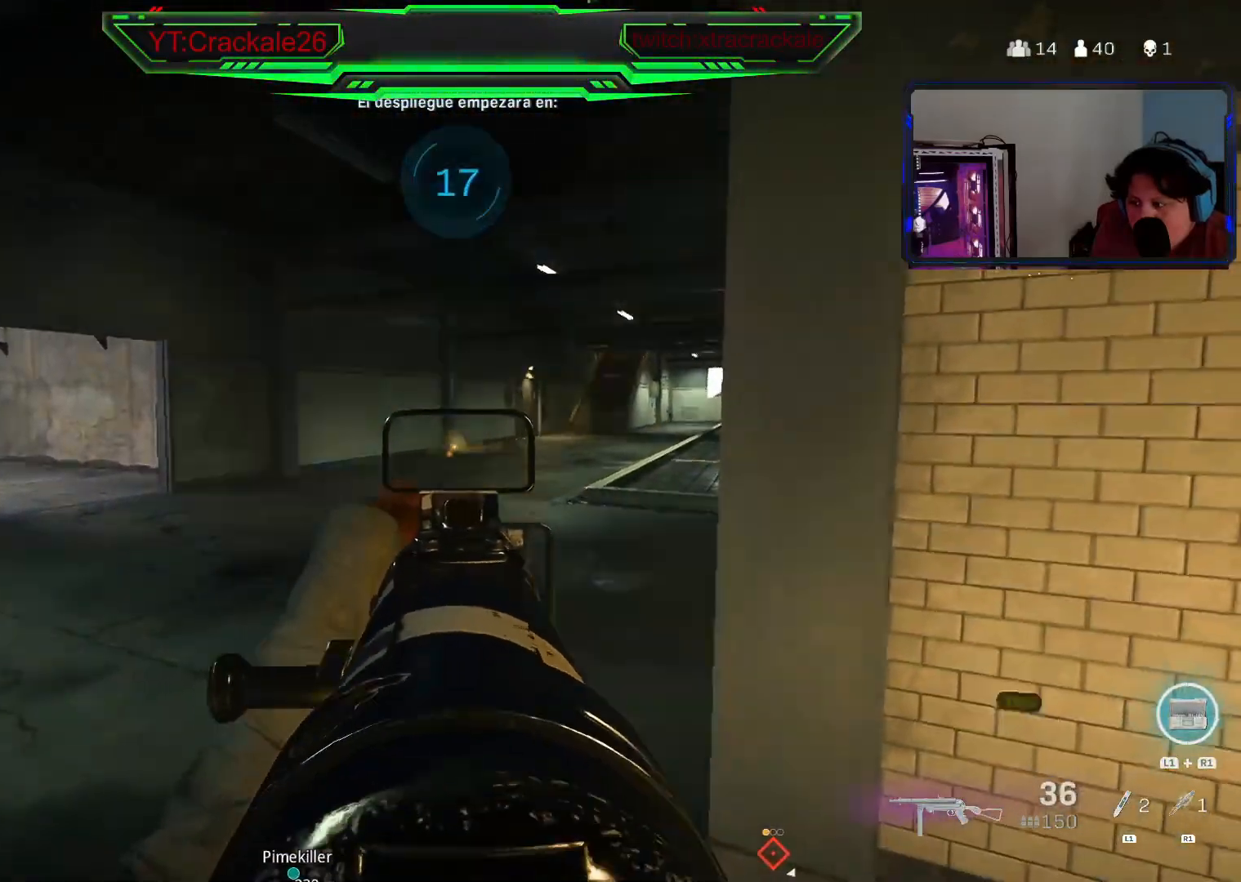
{"buttons": ["L2", "R2"], "left_stick": "center", "right_stick": "center", "events": []}
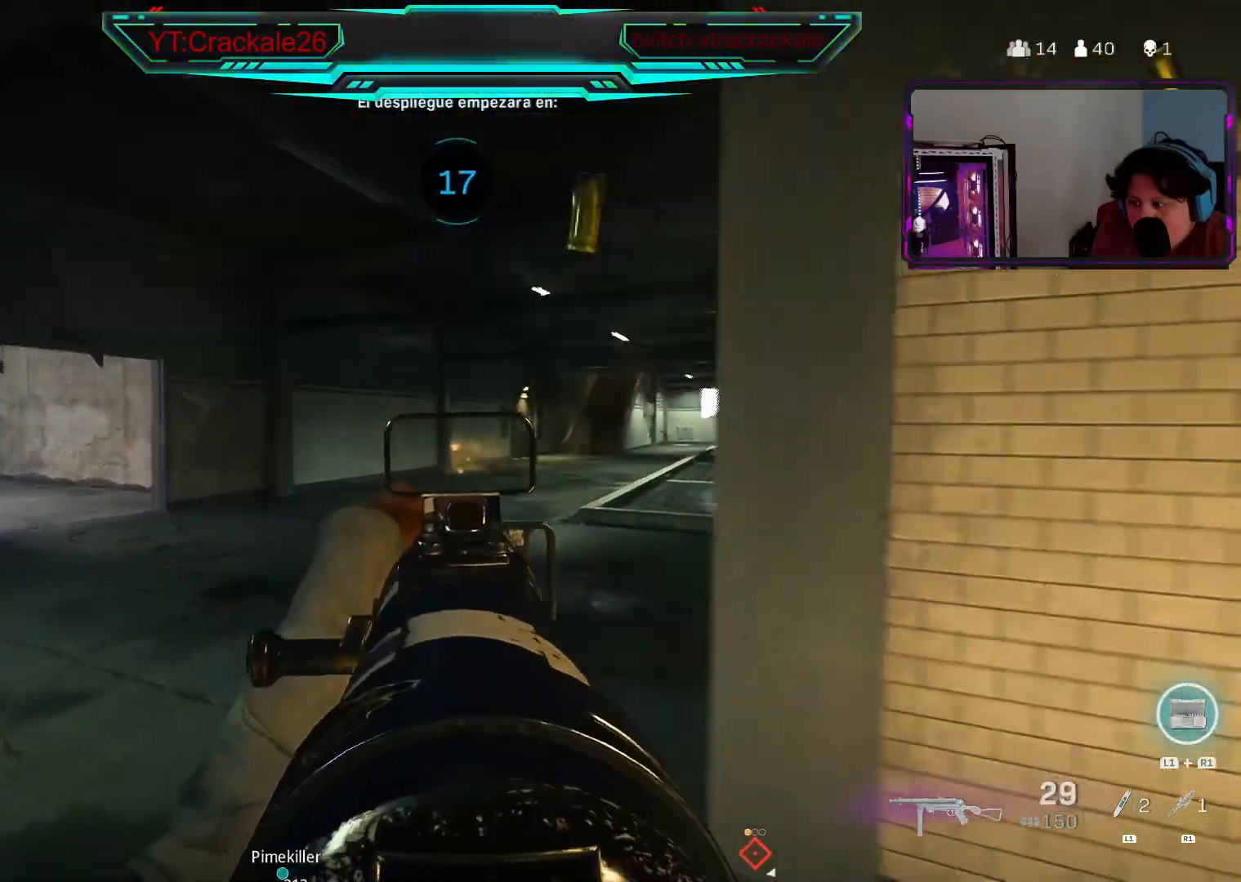
{"buttons": [], "left_stick": "up", "right_stick": "center", "events": [[183, "L2", "up"], [183, "R2", "up"], [217, "right_stick", "left"], [250, "left_stick", "up"], [333, "right_stick", "center"]]}
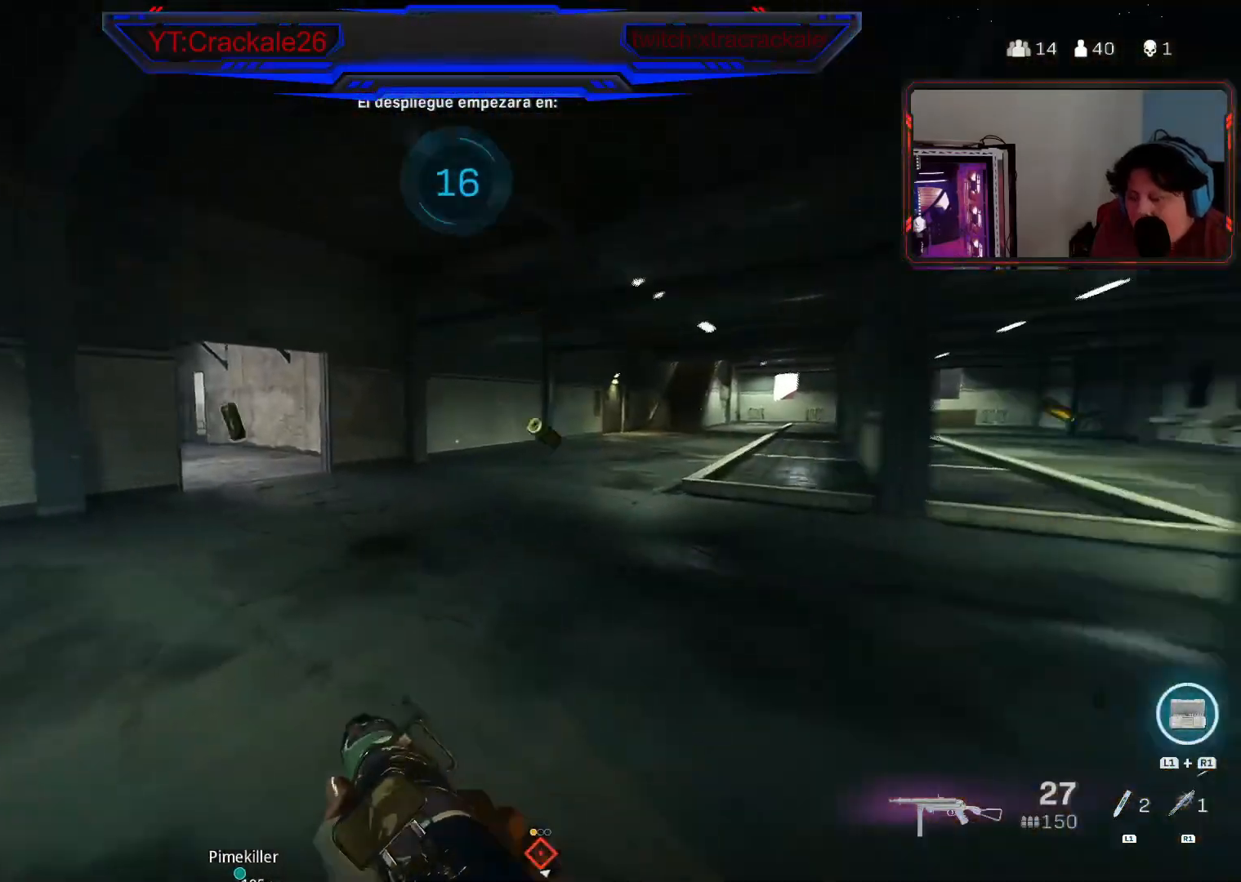
{"buttons": [], "left_stick": "up", "right_stick": "center", "events": [[17, "right_stick", "left"], [100, "L3", "down"], [150, "L3", "up"], [183, "right_stick", "center"], [217, "L3", "down"], [317, "L3", "up"], [367, "L3", "down"], [500, "L3", "up"]]}
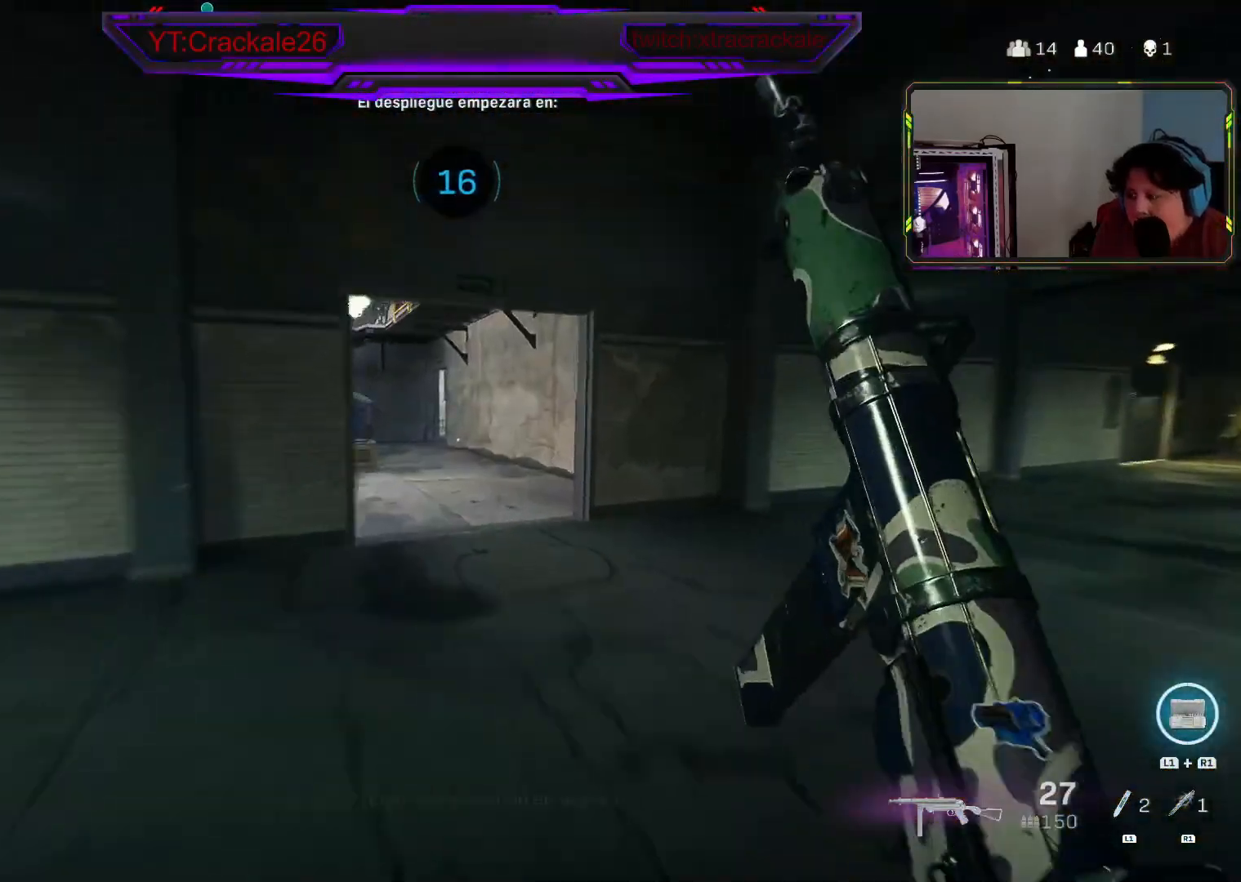
{"buttons": [], "left_stick": "up", "right_stick": "left", "events": [[50, "right_stick", "left"], [133, "right_stick", "center"], [367, "right_stick", "left"]]}
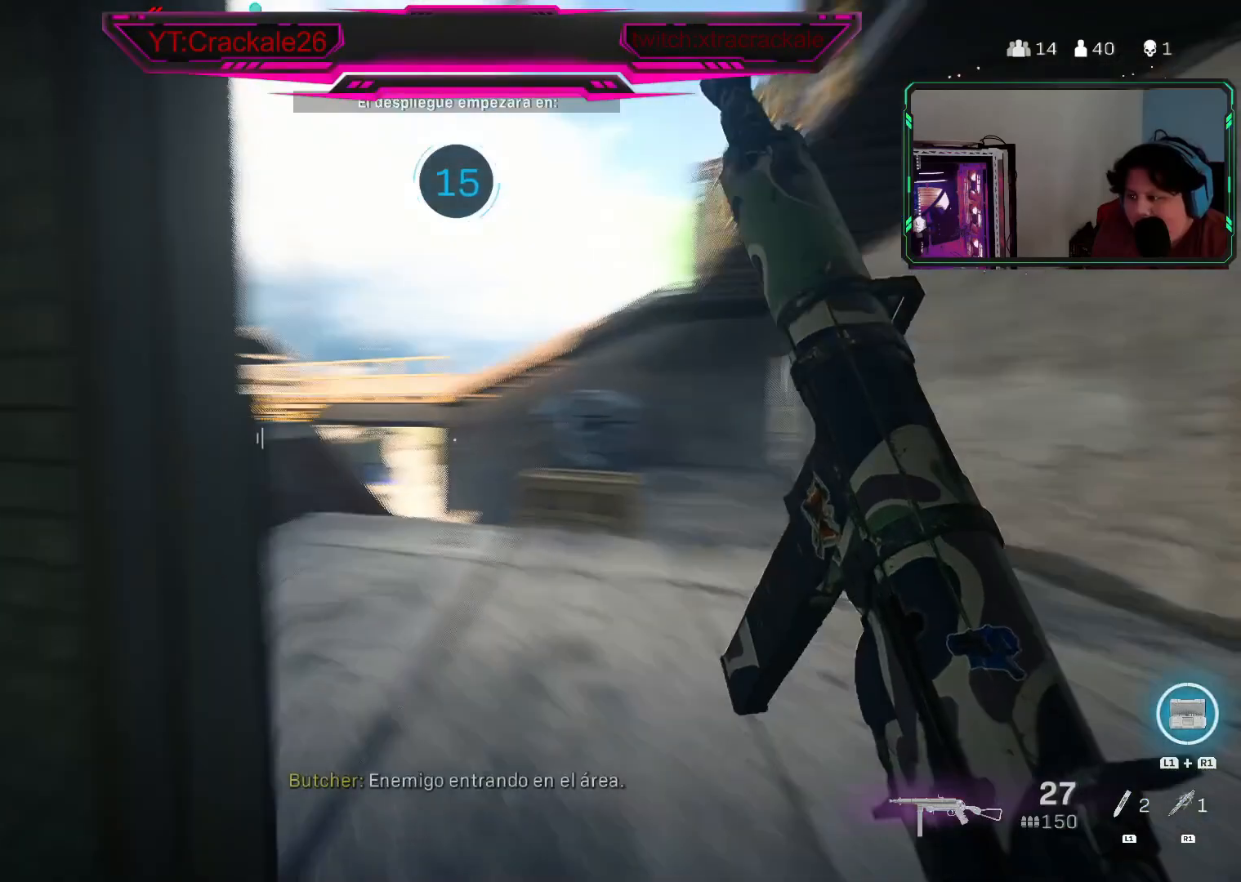
{"buttons": ["L2"], "left_stick": "center", "right_stick": "center", "events": [[133, "right_stick", "center"], [150, "L2", "down"], [300, "left_stick", "center"], [367, "right_stick", "left"], [483, "right_stick", "center"]]}
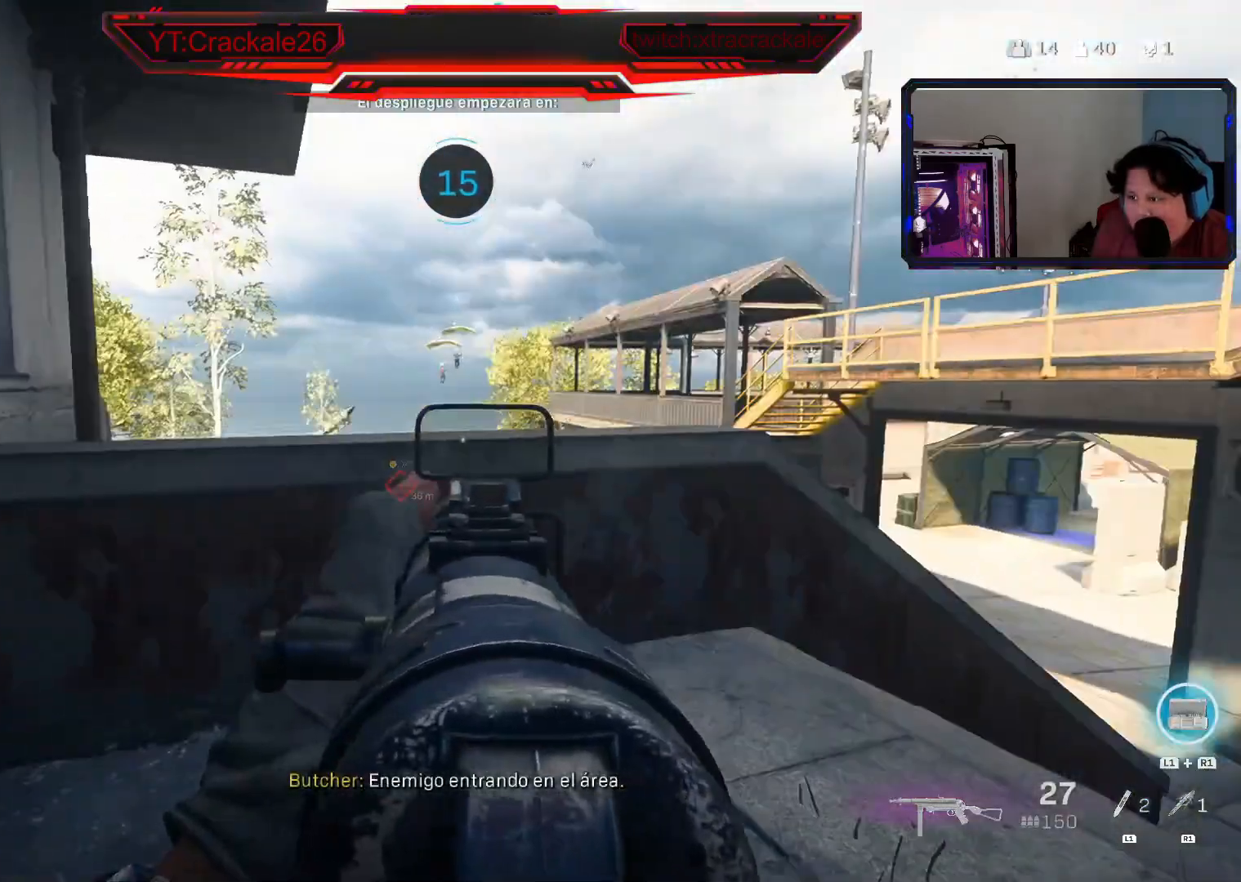
{"buttons": ["L2"], "left_stick": "up", "right_stick": "center", "events": [[117, "right_stick", "up-left"], [133, "left_stick", "up"], [267, "right_stick", "center"]]}
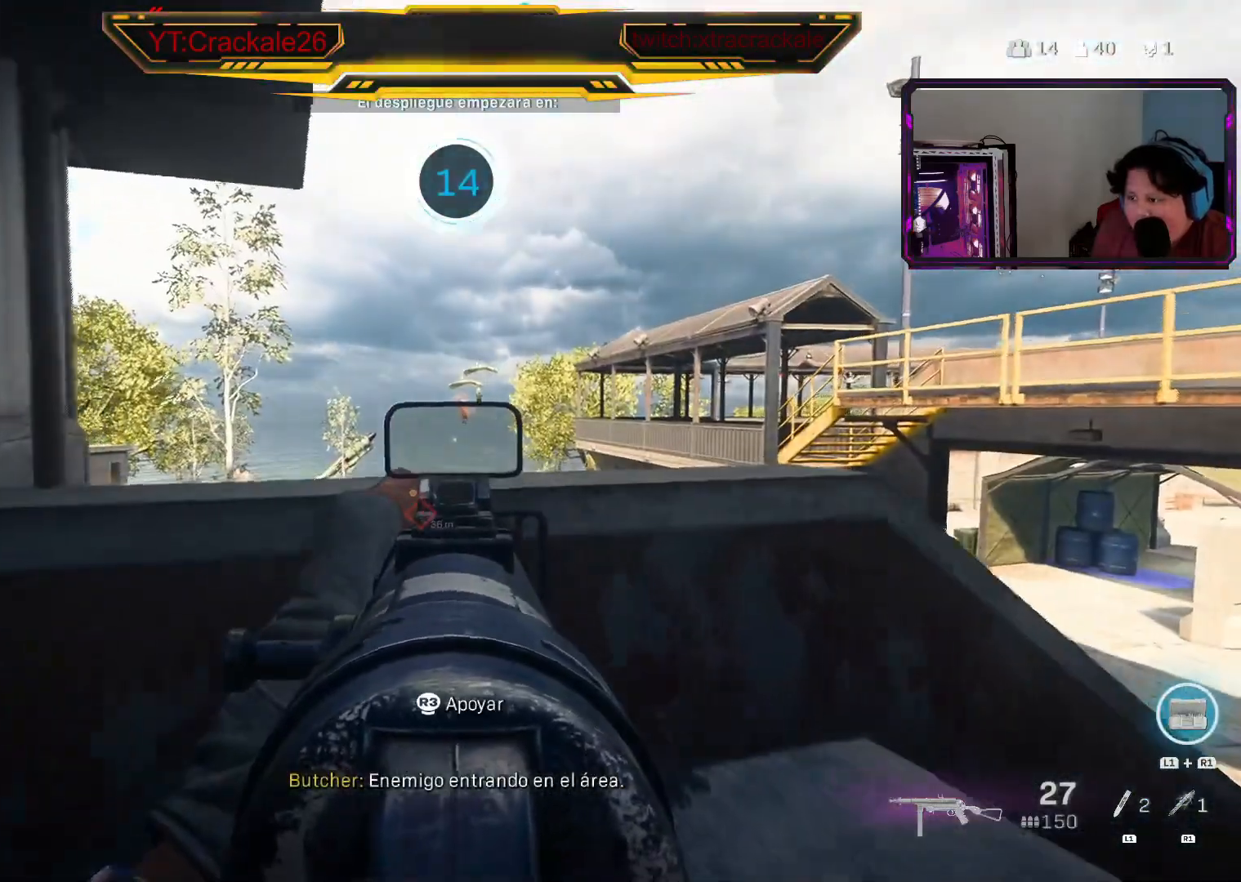
{"buttons": ["L2", "R3"], "left_stick": "up", "right_stick": "center", "events": [[467, "R3", "down"]]}
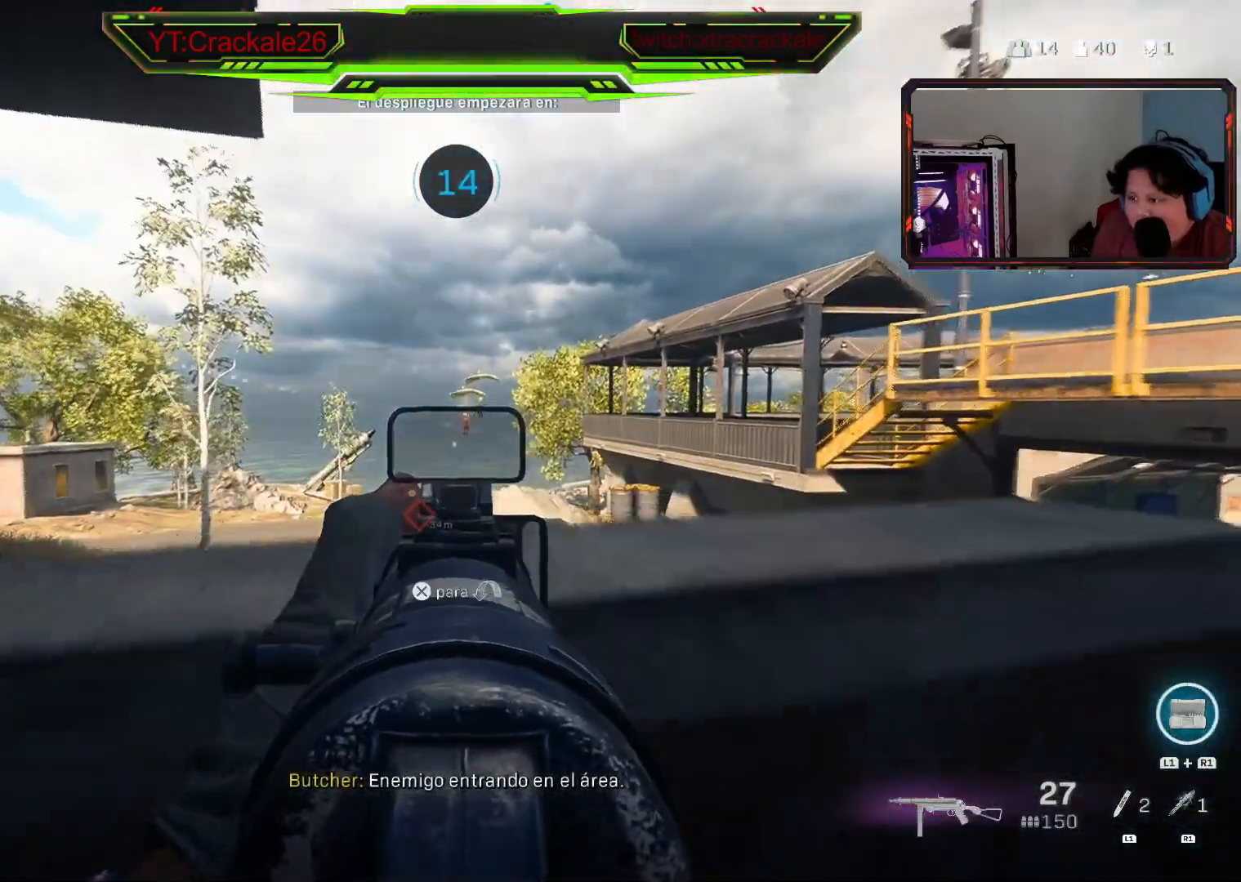
{"buttons": ["L2"], "left_stick": "center", "right_stick": "right", "events": [[117, "R3", "up"], [267, "right_stick", "right"], [333, "left_stick", "center"]]}
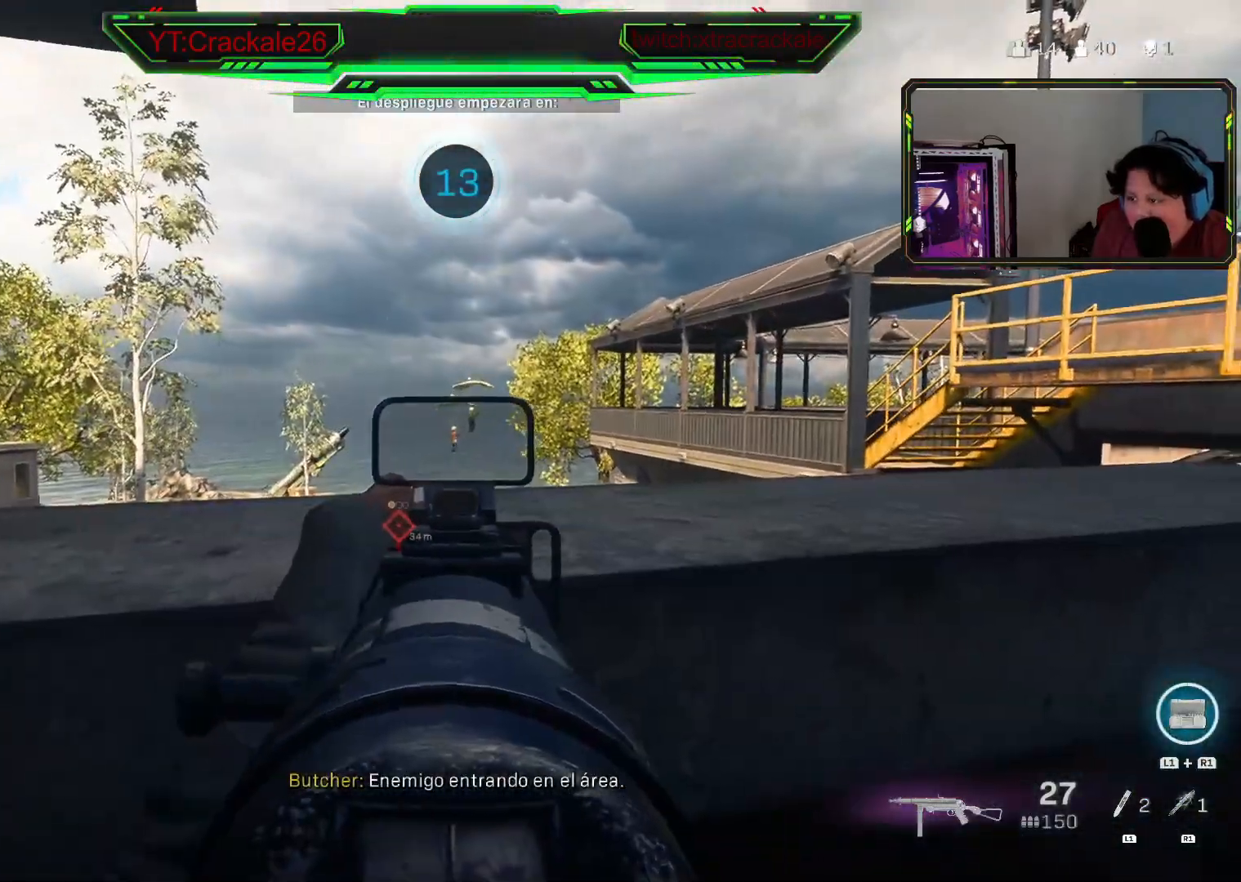
{"buttons": ["L2", "R2"], "left_stick": "center", "right_stick": "center", "events": [[50, "R2", "down"], [50, "right_stick", "center"], [167, "right_stick", "down"], [467, "right_stick", "center"]]}
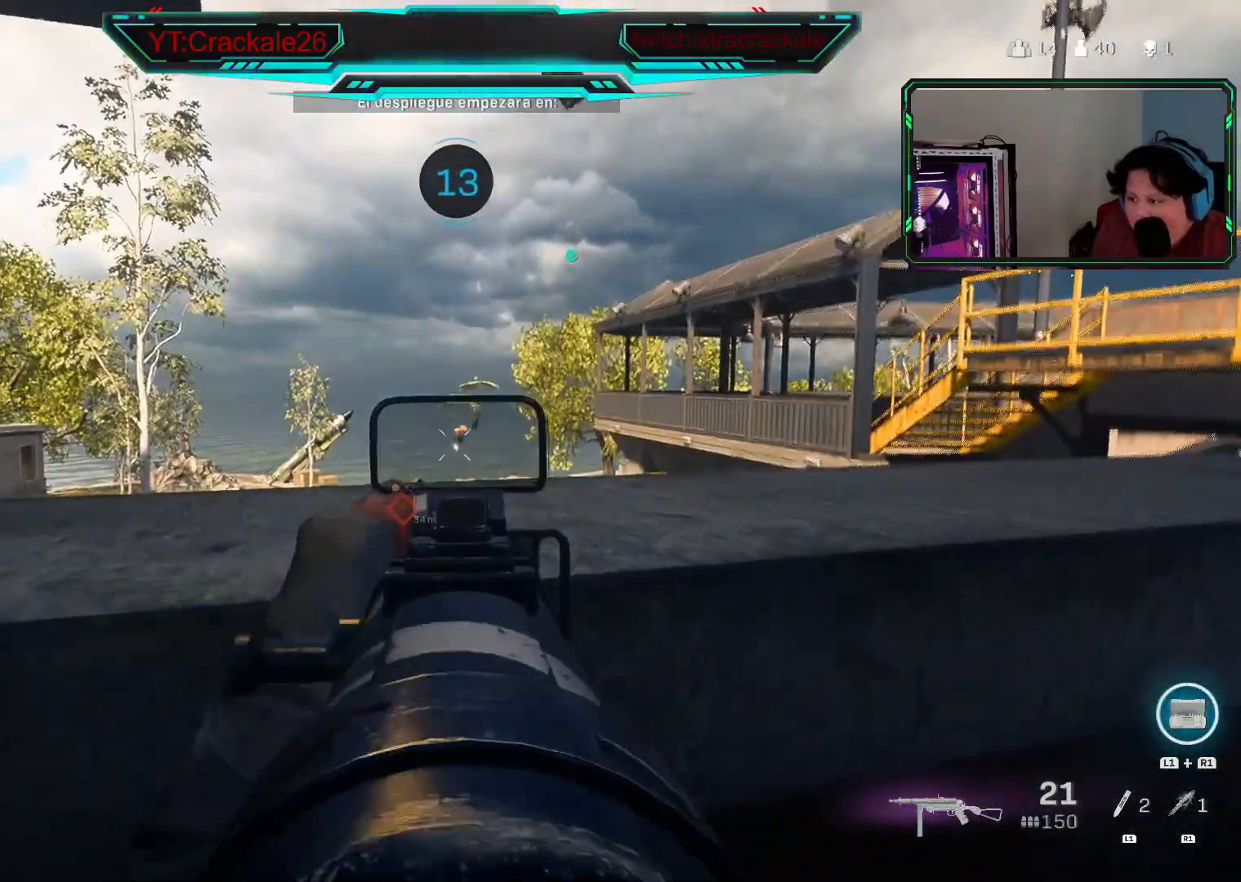
{"buttons": ["L2", "R2"], "left_stick": "center", "right_stick": "down", "events": [[217, "right_stick", "down"]]}
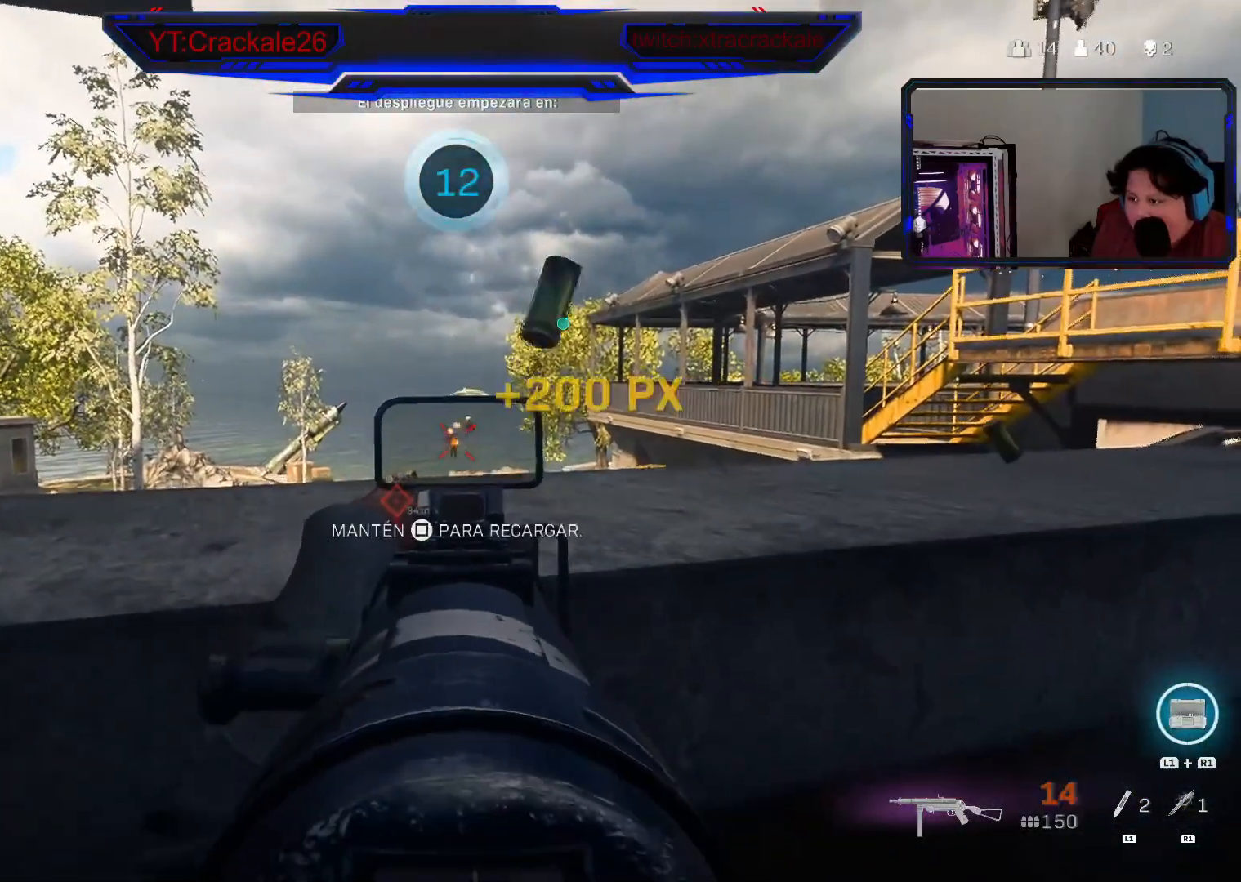
{"buttons": ["L2", "R2"], "left_stick": "center", "right_stick": "down-right", "events": [[350, "right_stick", "center"], [400, "right_stick", "down-right"]]}
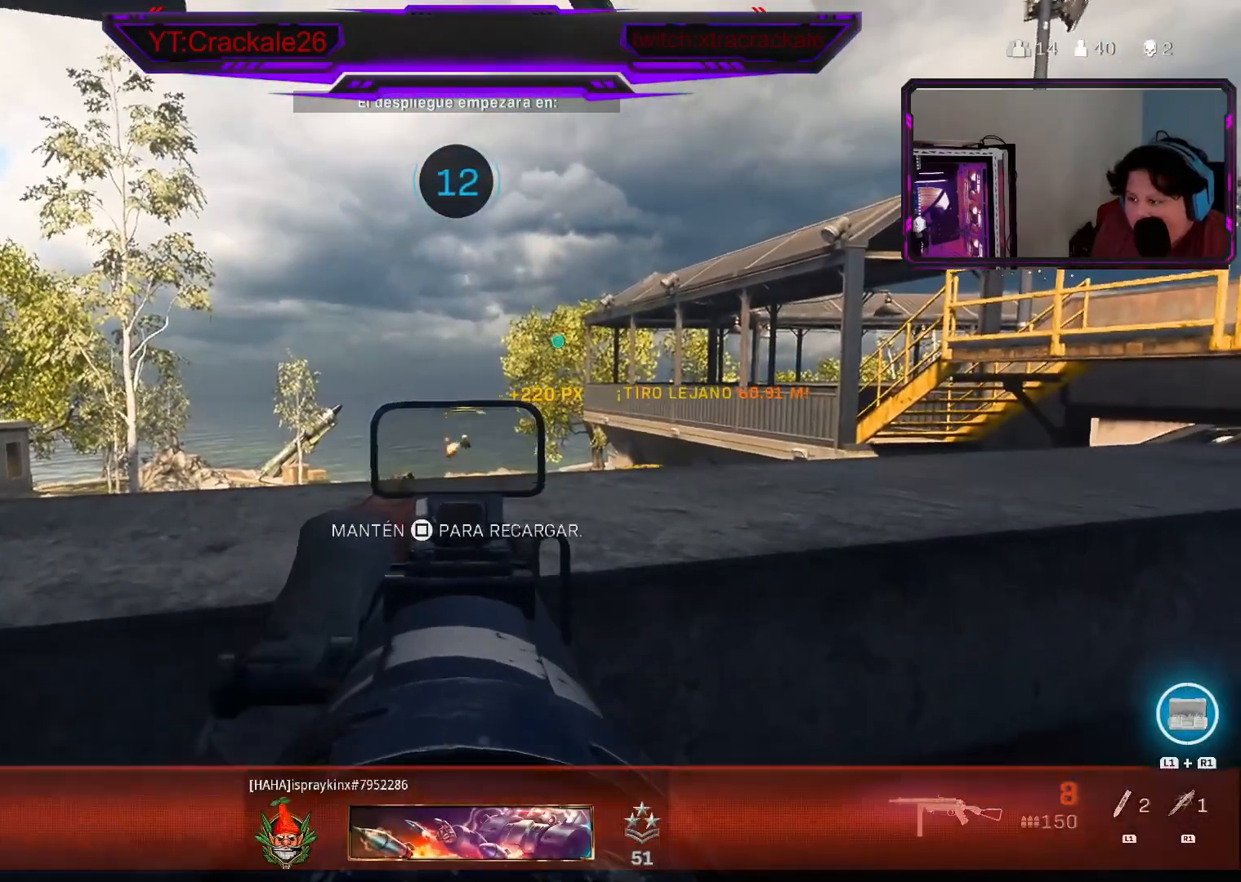
{"buttons": ["L2", "R2"], "left_stick": "center", "right_stick": "down", "events": [[150, "right_stick", "down"]]}
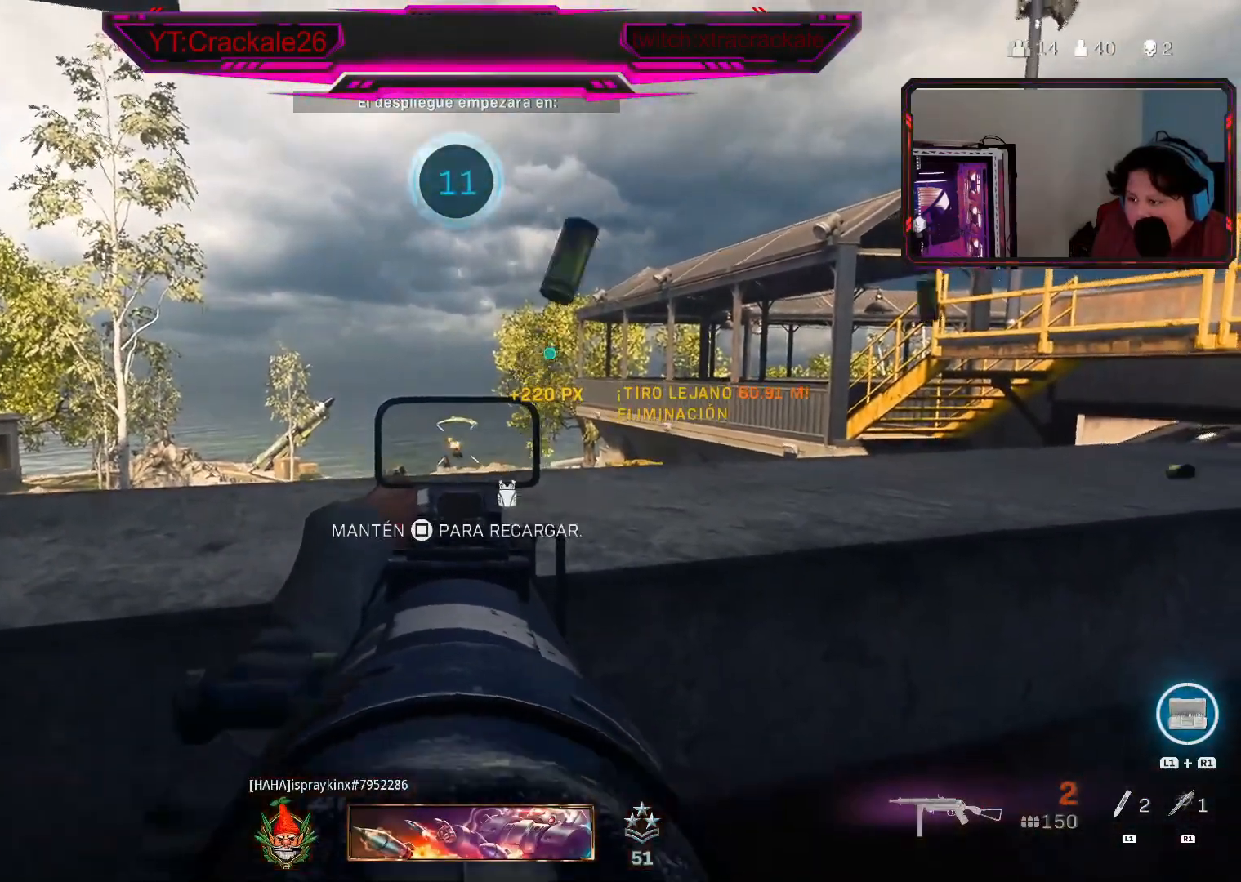
{"buttons": ["L2", "R2"], "left_stick": "center", "right_stick": "center", "events": [[500, "right_stick", "center"]]}
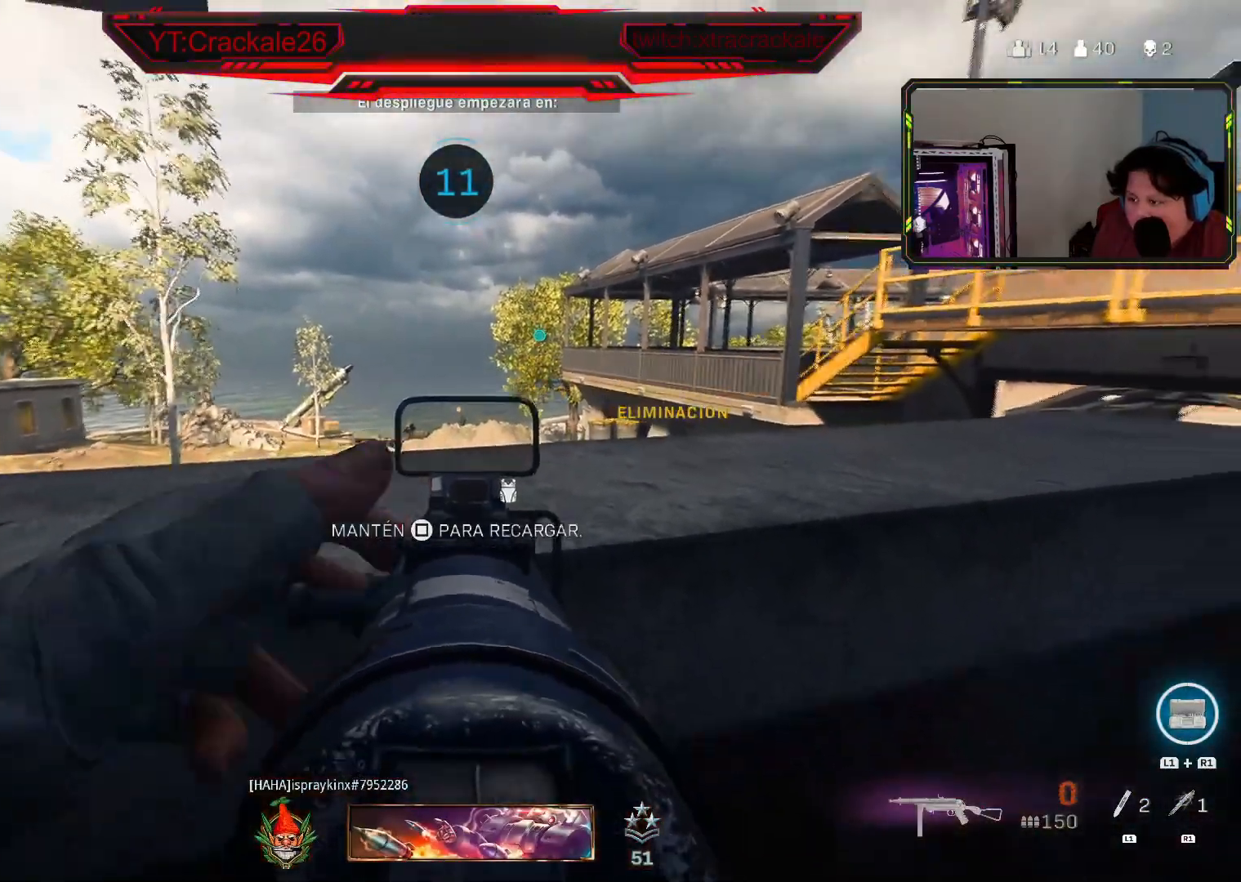
{"buttons": [], "left_stick": "up-left", "right_stick": "left", "events": [[33, "L2", "up"], [33, "left_stick", "down"], [50, "R2", "up"], [150, "right_stick", "left"], [283, "left_stick", "down-left"], [483, "left_stick", "up-left"]]}